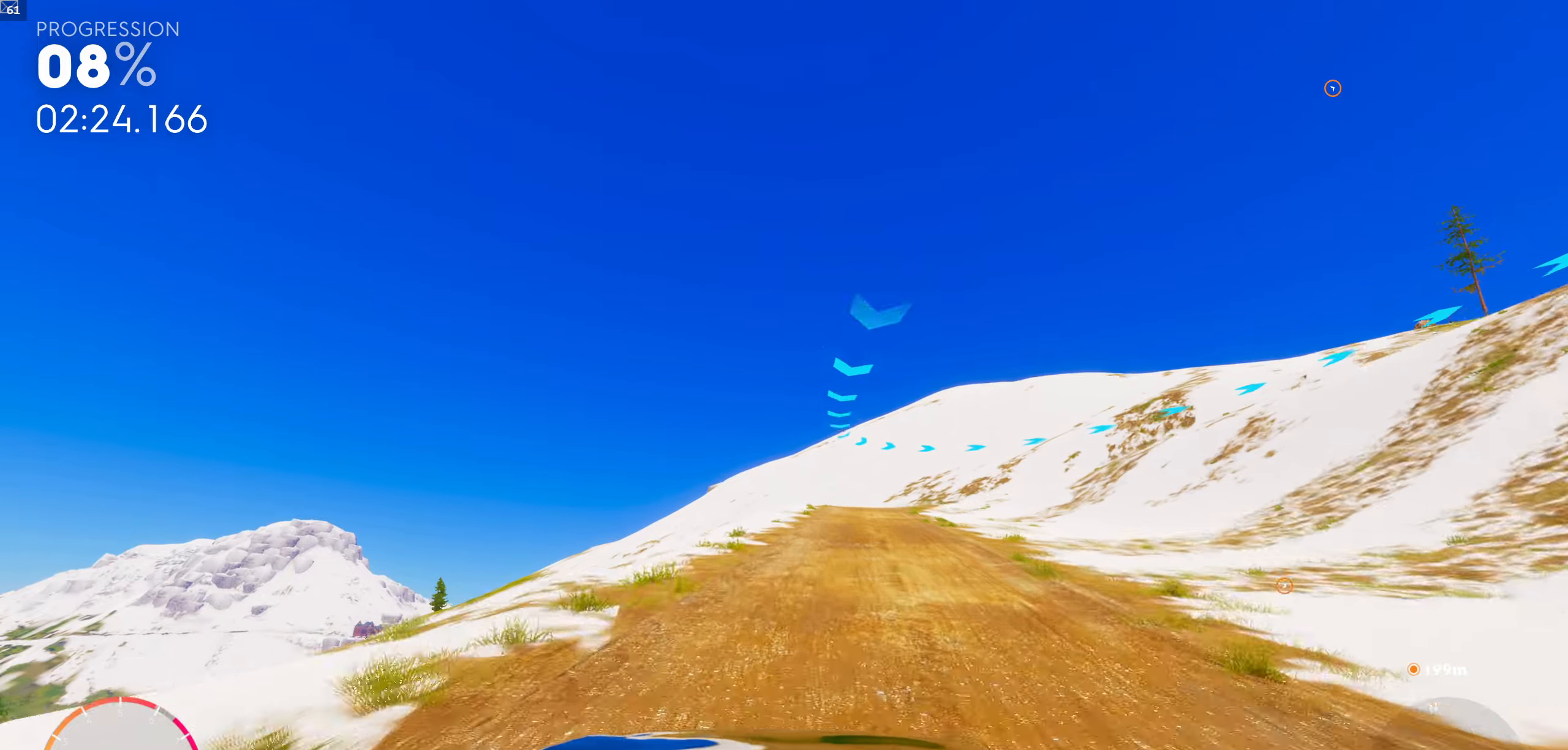
Gameplay with a controller (Xbox layout); each line is a JSON object with the inputs held at the frame after it. "events" lists button and stick changes between this image and that frame as [ms after this image, input, new state], when the widget could be followed in between.
{"buttons": [], "left_stick": "left", "right_stick": "center", "events": [[116, "right_stick", "down"], [316, "left_stick", "center"], [350, "right_stick", "center"], [400, "left_stick", "left"]]}
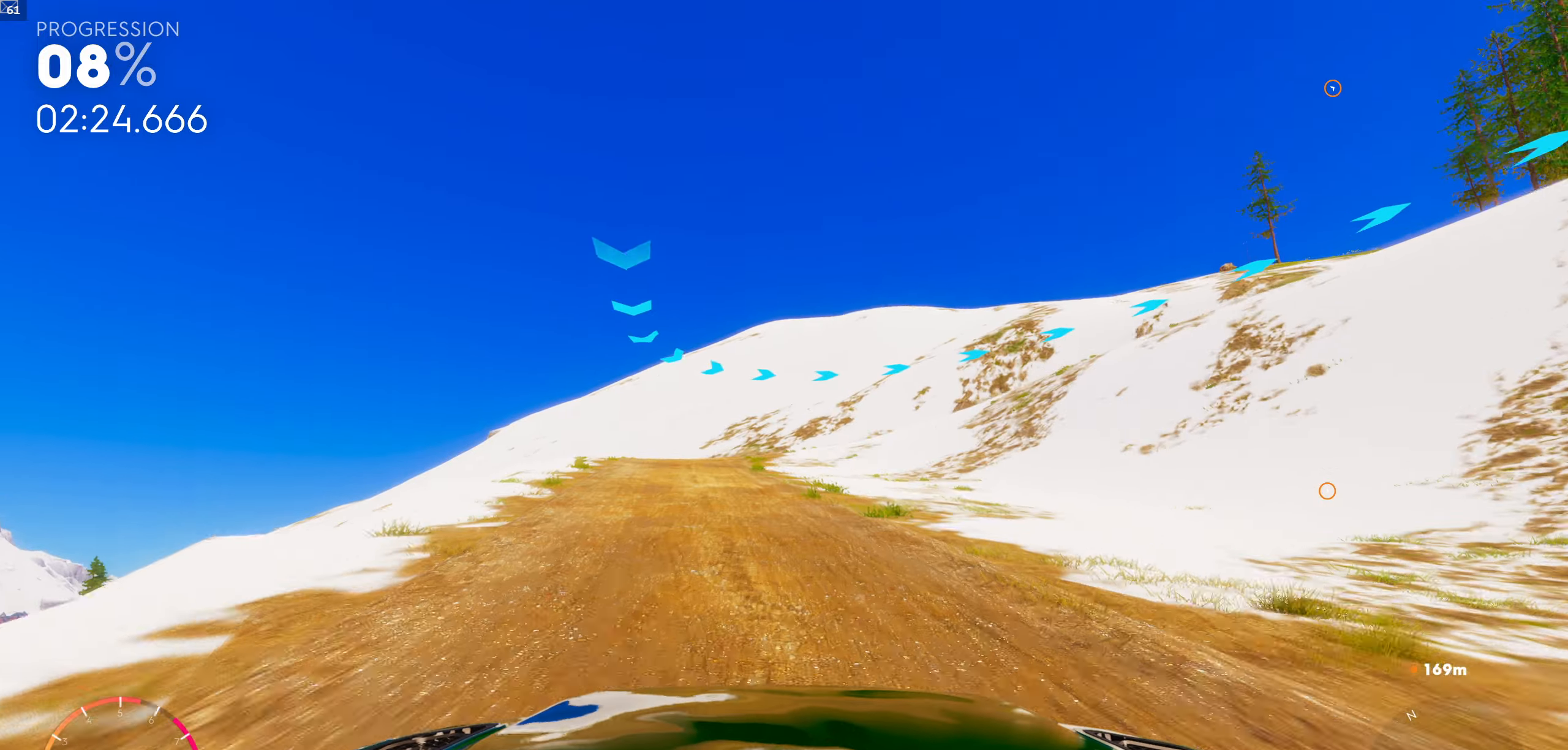
{"buttons": [], "left_stick": "right", "right_stick": "down", "events": [[200, "left_stick", "center"], [383, "left_stick", "right"], [450, "right_stick", "down"]]}
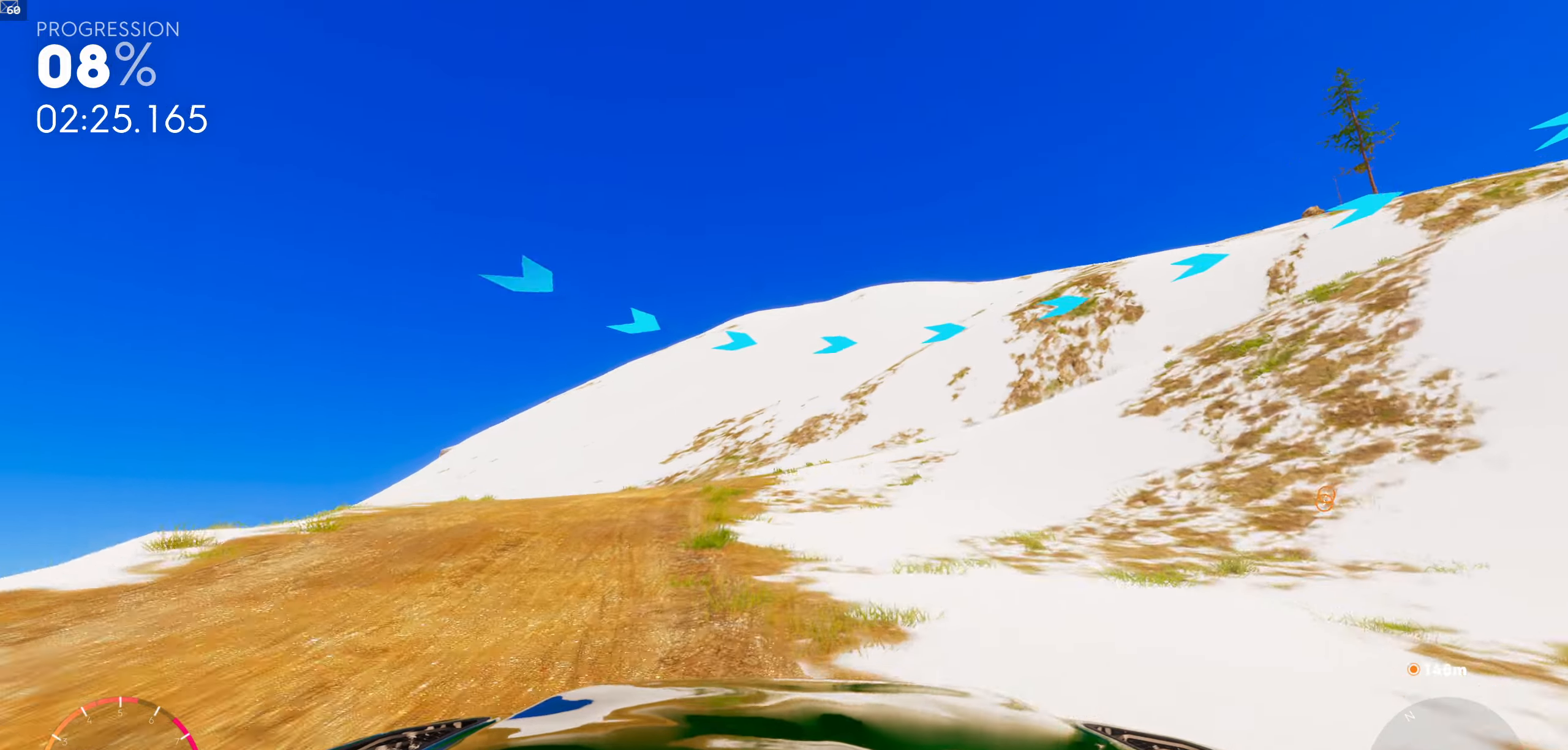
{"buttons": [], "left_stick": "down-right", "right_stick": "down", "events": [[50, "left_stick", "down-right"]]}
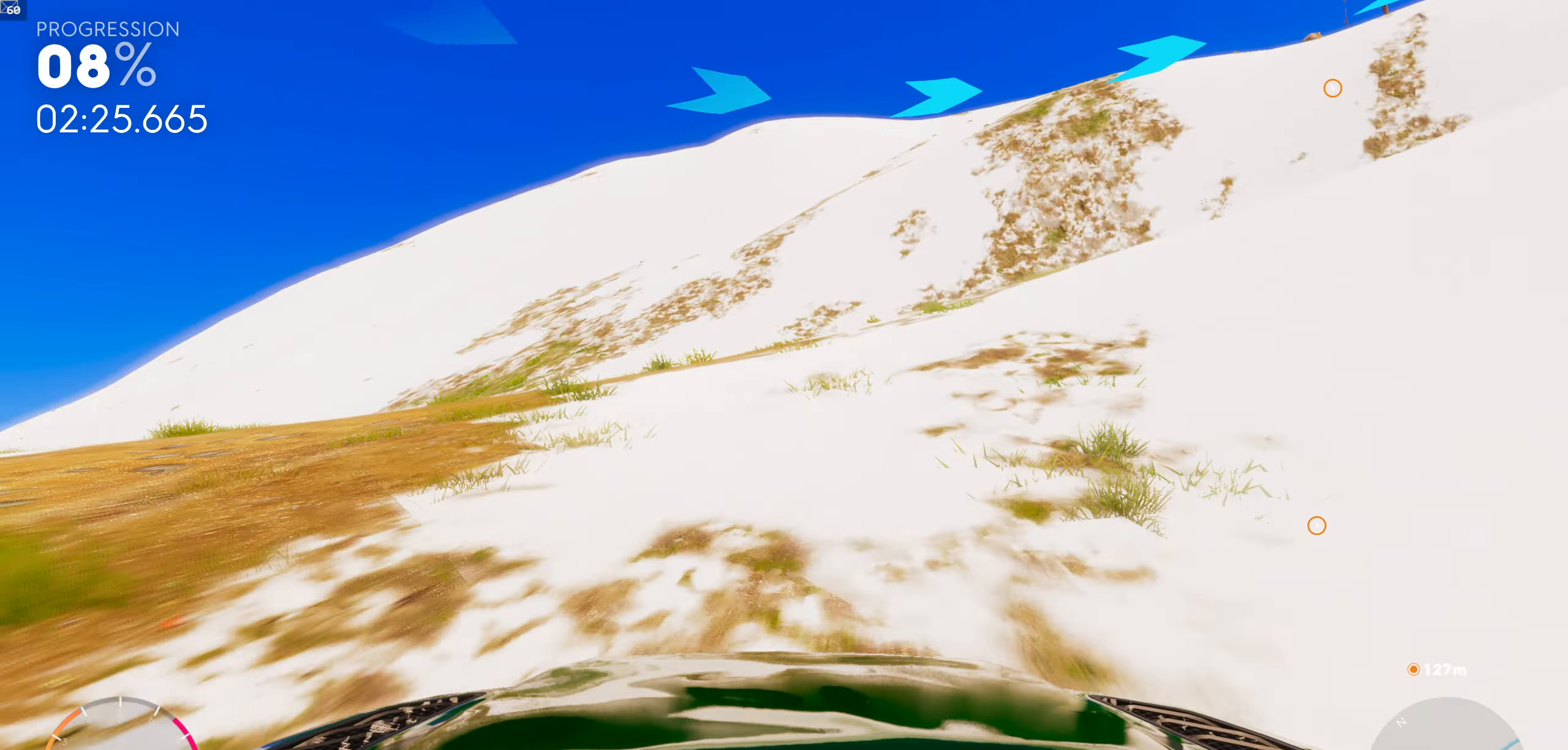
{"buttons": [], "left_stick": "center", "right_stick": "down", "events": [[500, "left_stick", "center"]]}
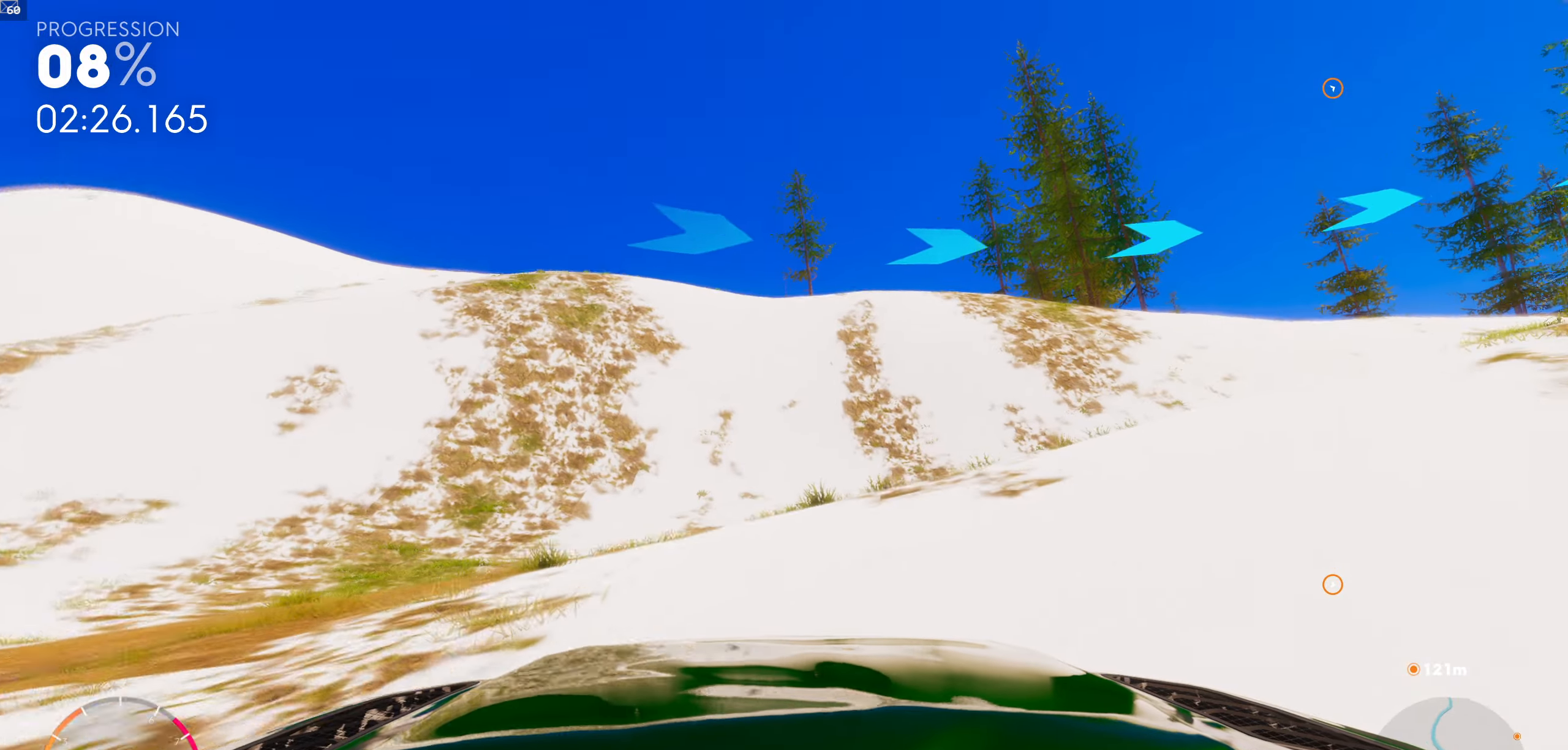
{"buttons": [], "left_stick": "left", "right_stick": "center", "events": [[133, "right_stick", "center"], [183, "left_stick", "left"]]}
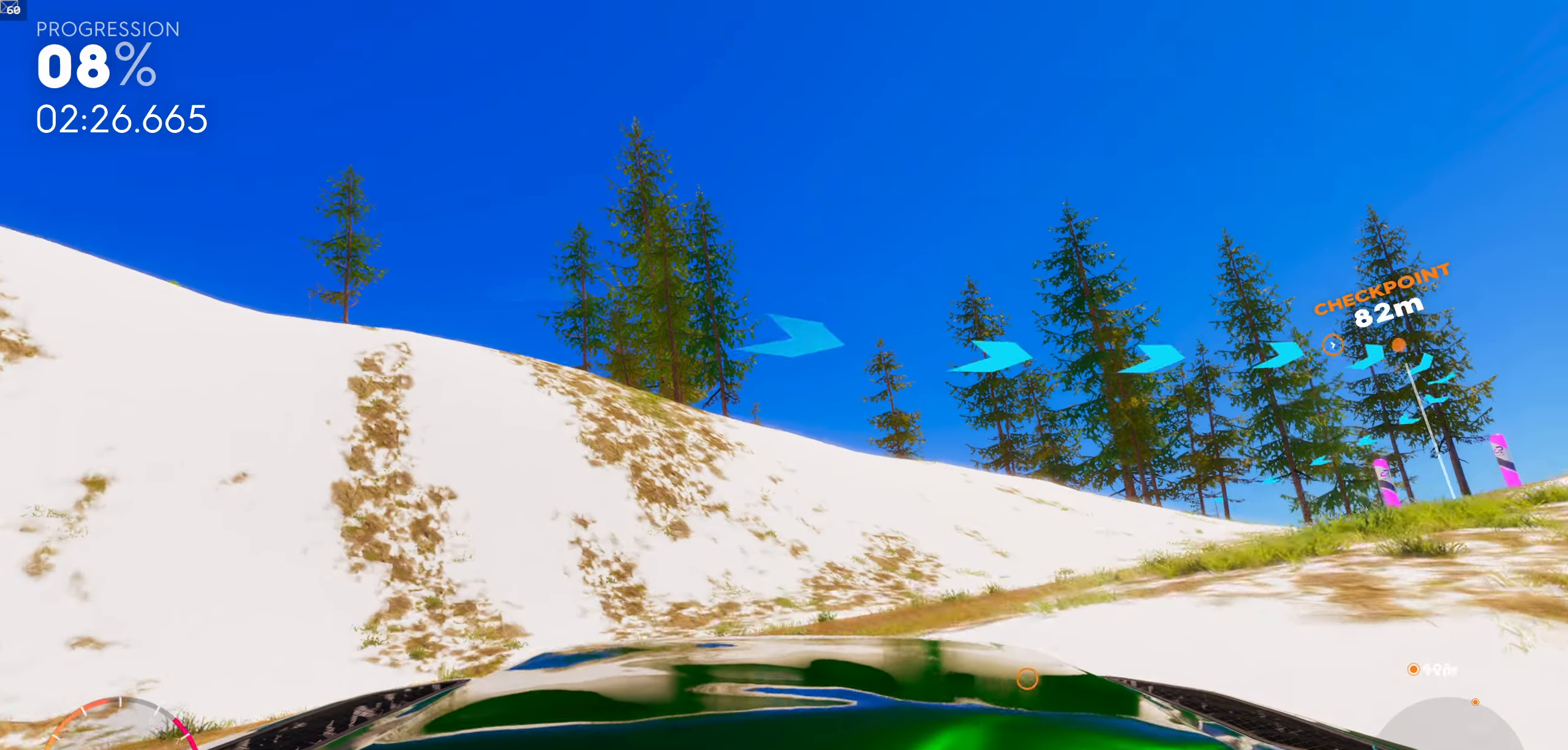
{"buttons": [], "left_stick": "down-right", "right_stick": "down", "events": [[33, "left_stick", "down-right"], [266, "right_stick", "down"]]}
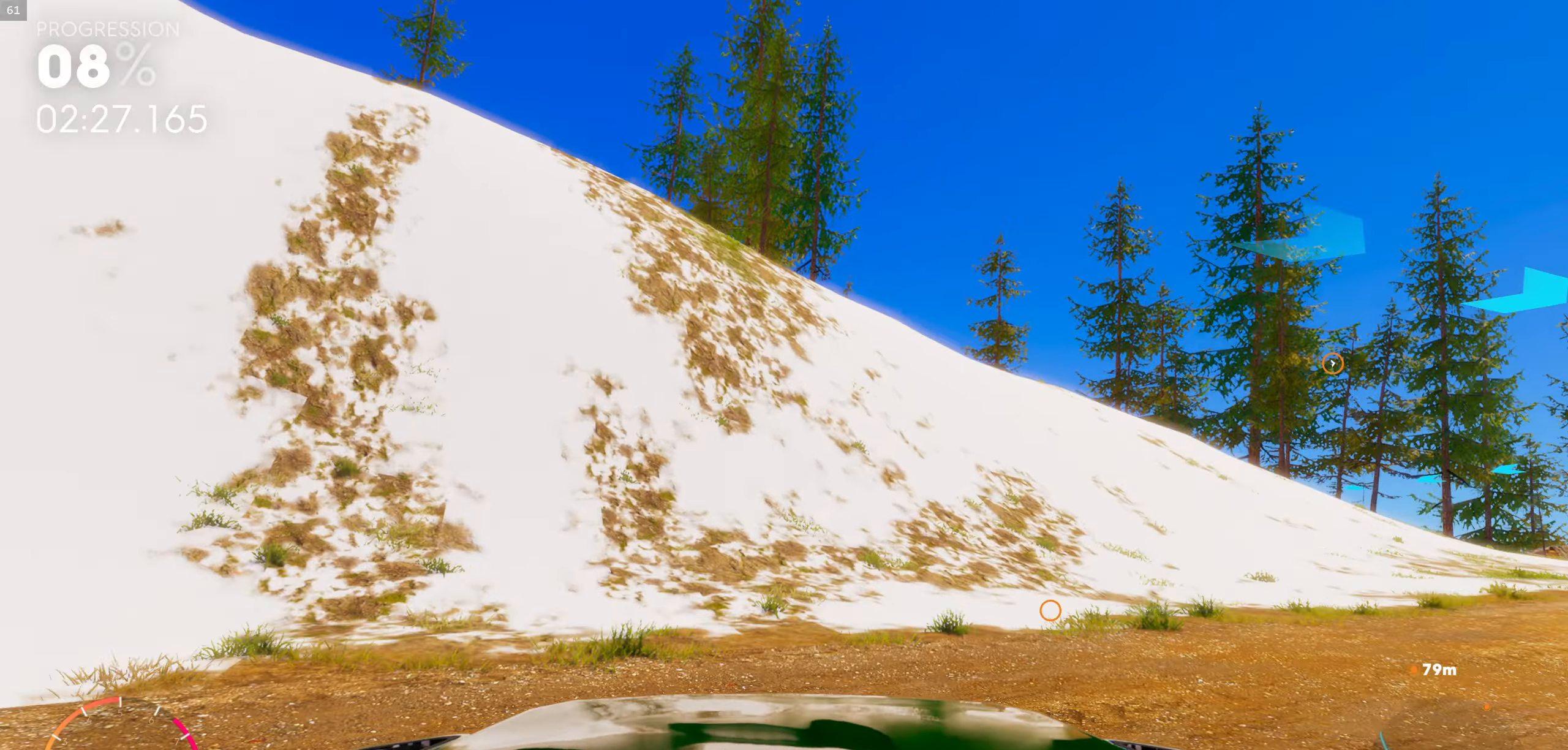
{"buttons": [], "left_stick": "down-right", "right_stick": "center", "events": [[133, "right_stick", "center"], [250, "right_stick", "down"], [466, "right_stick", "center"]]}
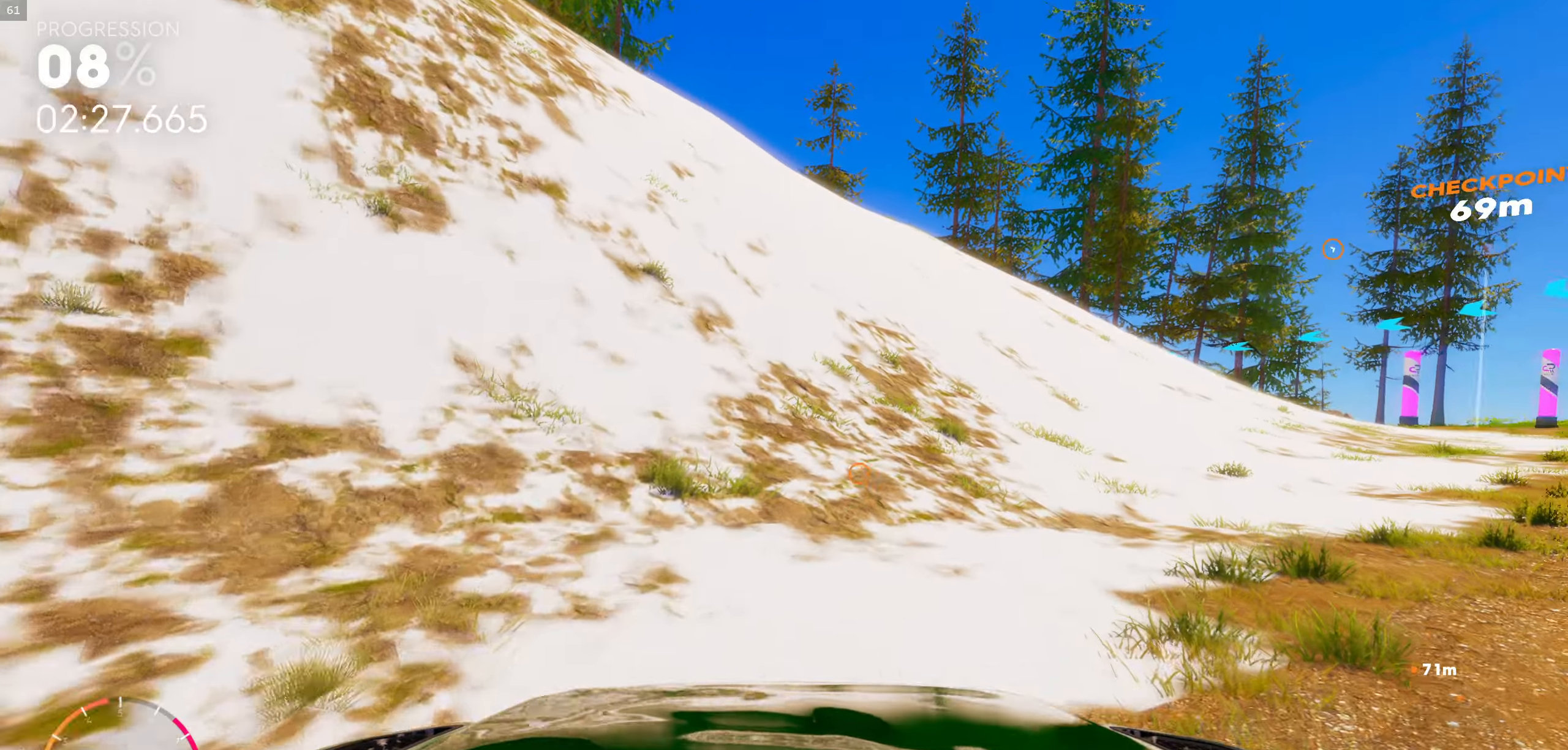
{"buttons": [], "left_stick": "center", "right_stick": "center", "events": [[83, "left_stick", "center"], [100, "right_stick", "down"], [233, "right_stick", "center"]]}
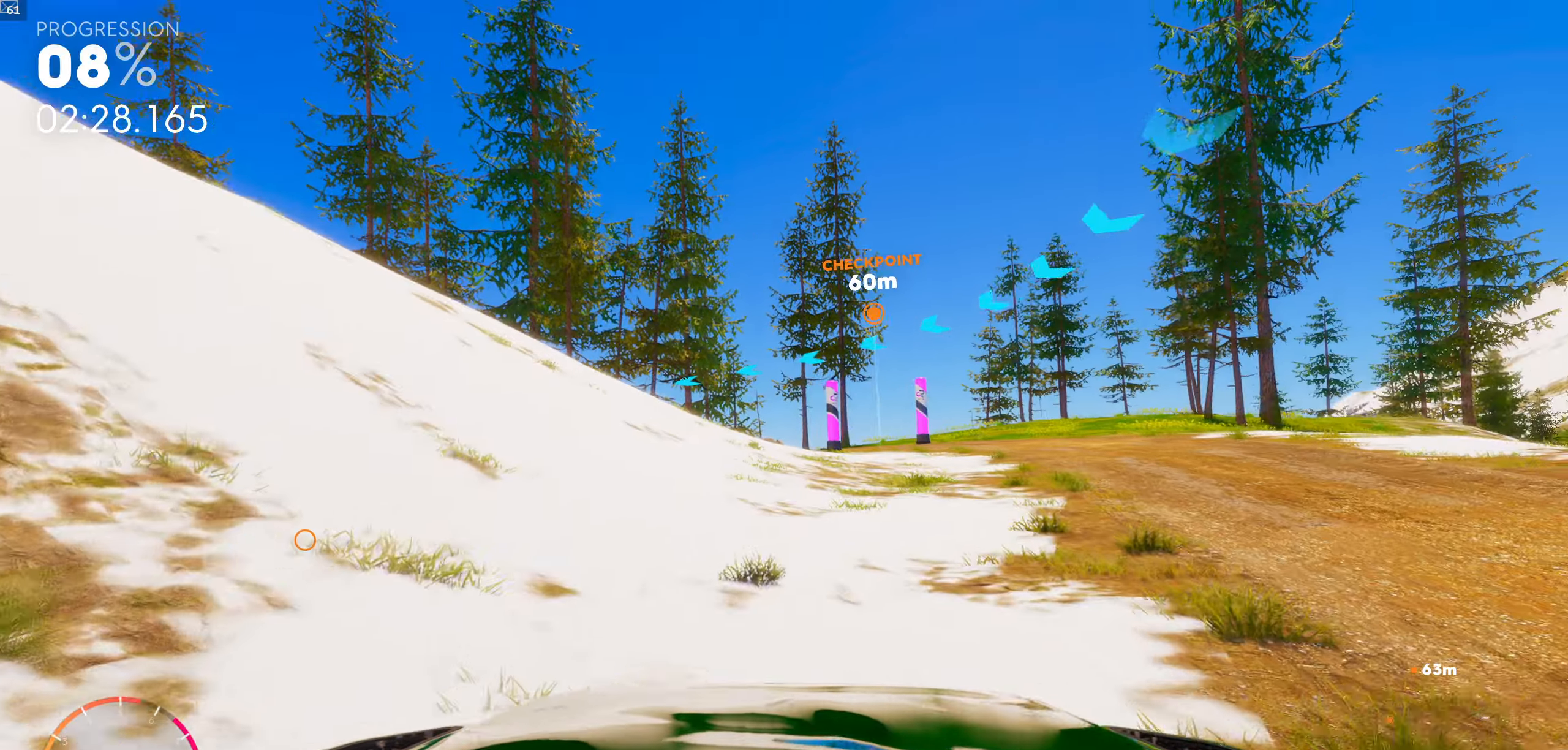
{"buttons": ["R1"], "left_stick": "left", "right_stick": "center", "events": [[83, "left_stick", "right"], [283, "left_stick", "center"], [450, "left_stick", "left"], [483, "R1", "down"]]}
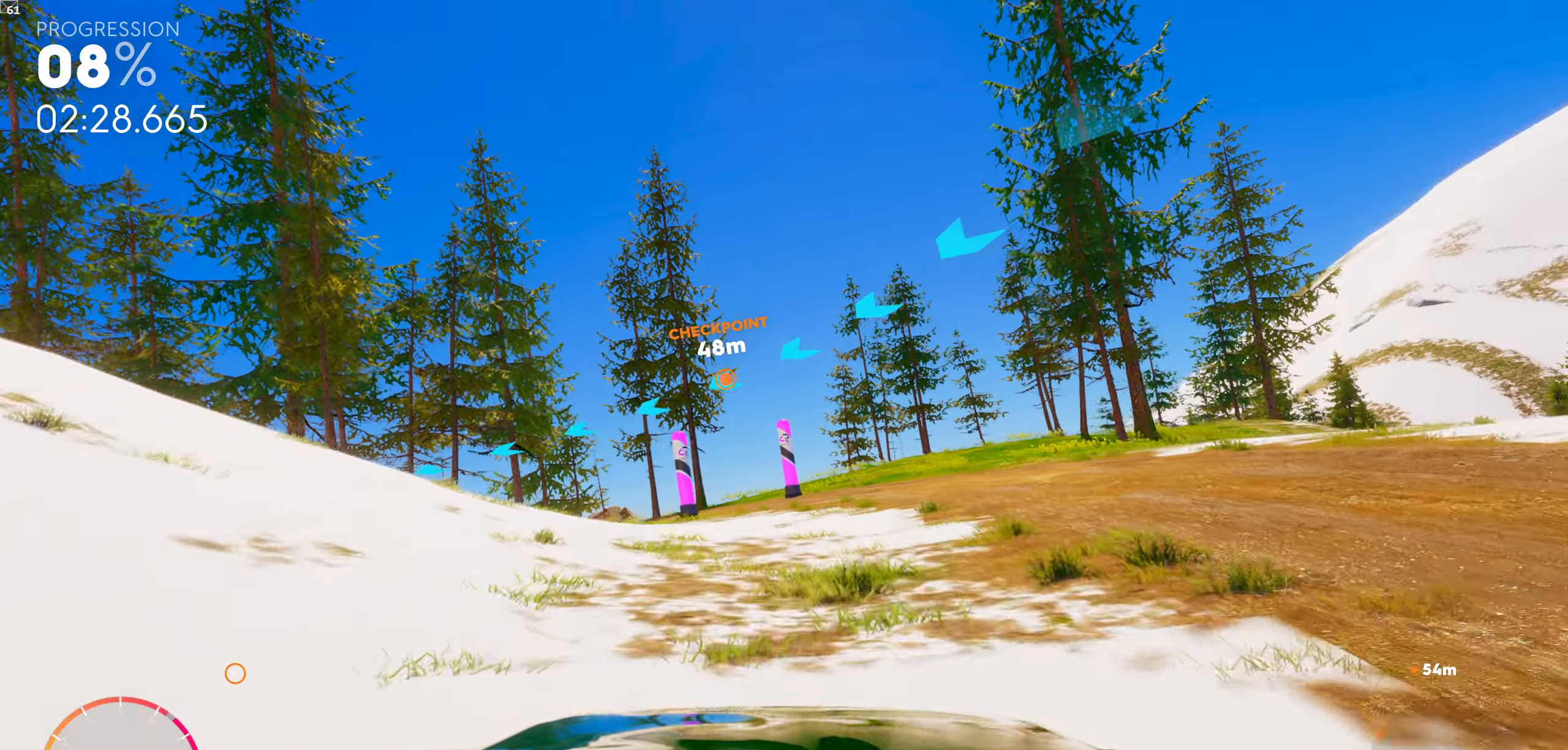
{"buttons": [], "left_stick": "center", "right_stick": "center", "events": [[83, "left_stick", "center"], [200, "R1", "up"], [400, "left_stick", "right"], [483, "left_stick", "center"]]}
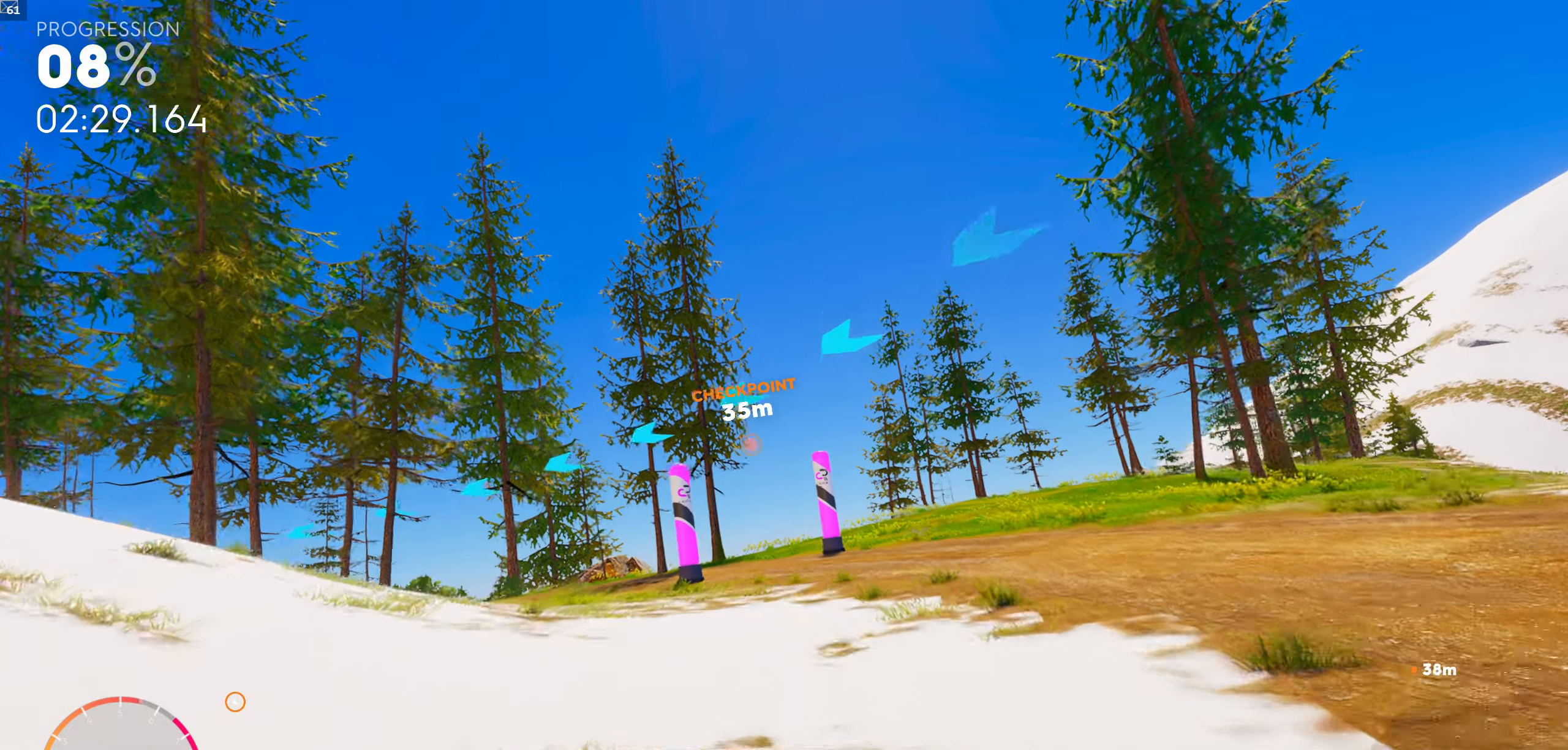
{"buttons": [], "left_stick": "left", "right_stick": "center", "events": [[350, "left_stick", "left"]]}
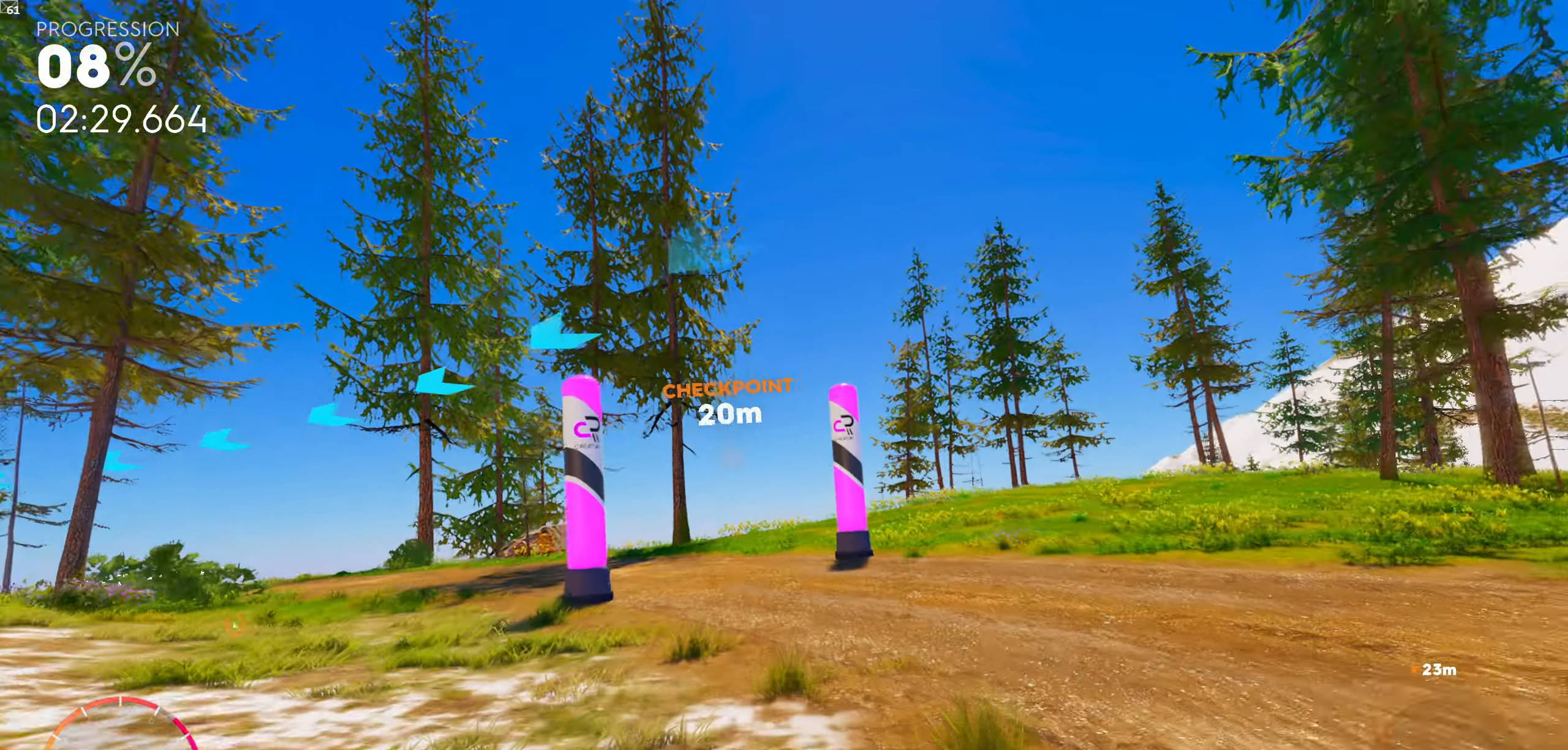
{"buttons": [], "left_stick": "left", "right_stick": "center", "events": [[100, "left_stick", "center"], [167, "left_stick", "right"], [417, "right_stick", "down"], [450, "left_stick", "center"], [483, "right_stick", "center"], [500, "left_stick", "left"]]}
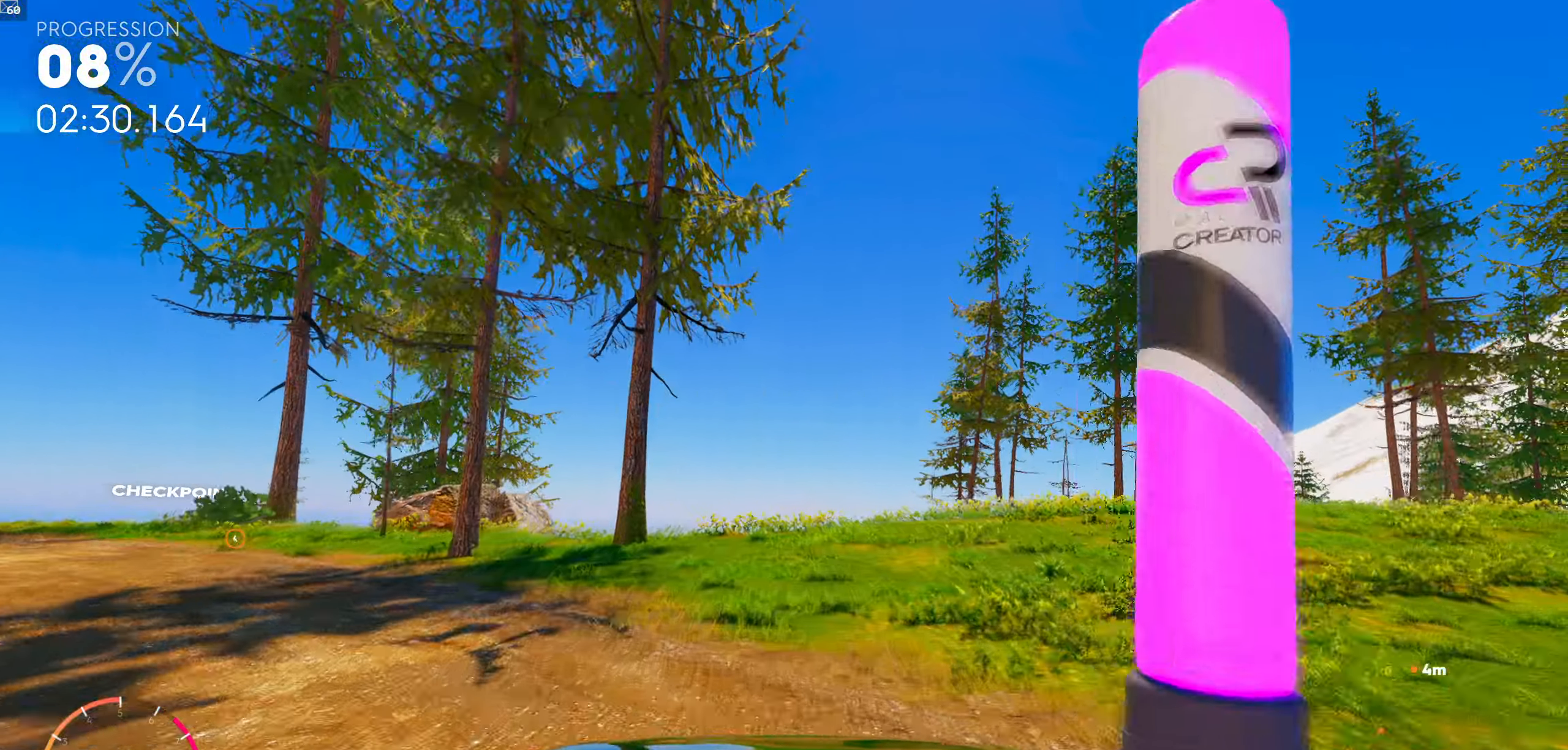
{"buttons": [], "left_stick": "left", "right_stick": "center", "events": [[350, "left_stick", "center"], [483, "left_stick", "left"]]}
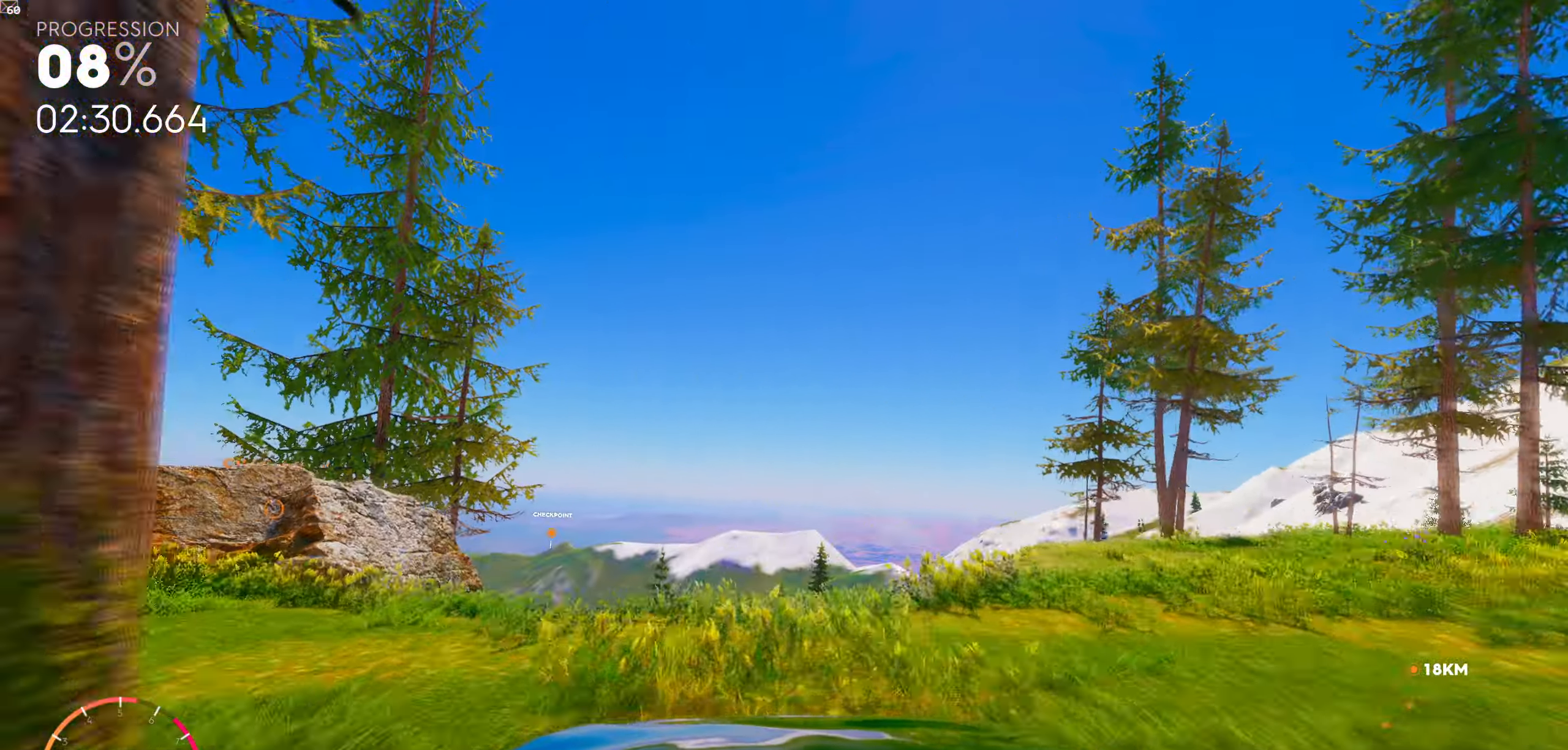
{"buttons": ["R1"], "left_stick": "center", "right_stick": "center", "events": [[150, "R1", "down"], [150, "left_stick", "center"]]}
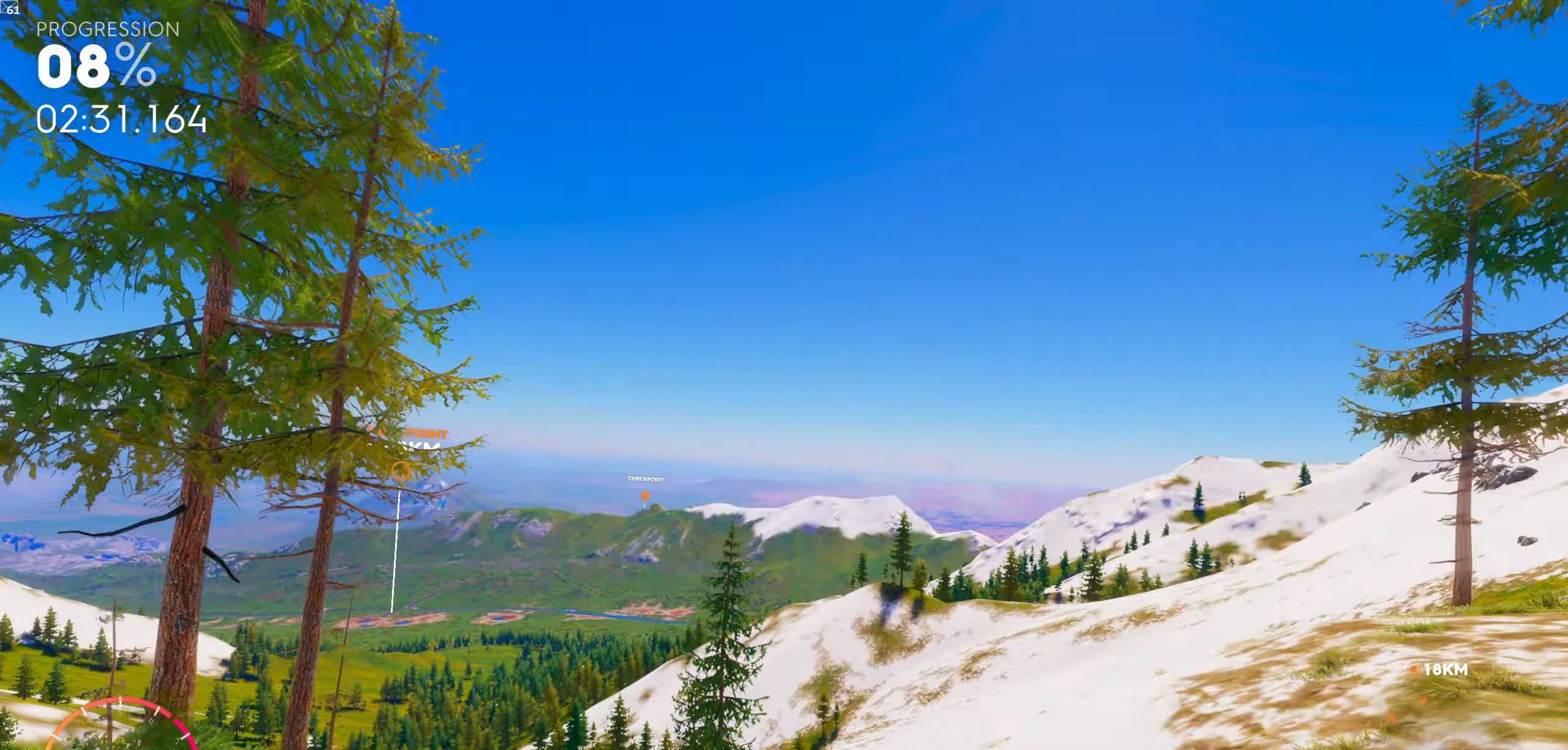
{"buttons": ["L1", "R1"], "left_stick": "center", "right_stick": "center", "events": [[433, "L1", "down"]]}
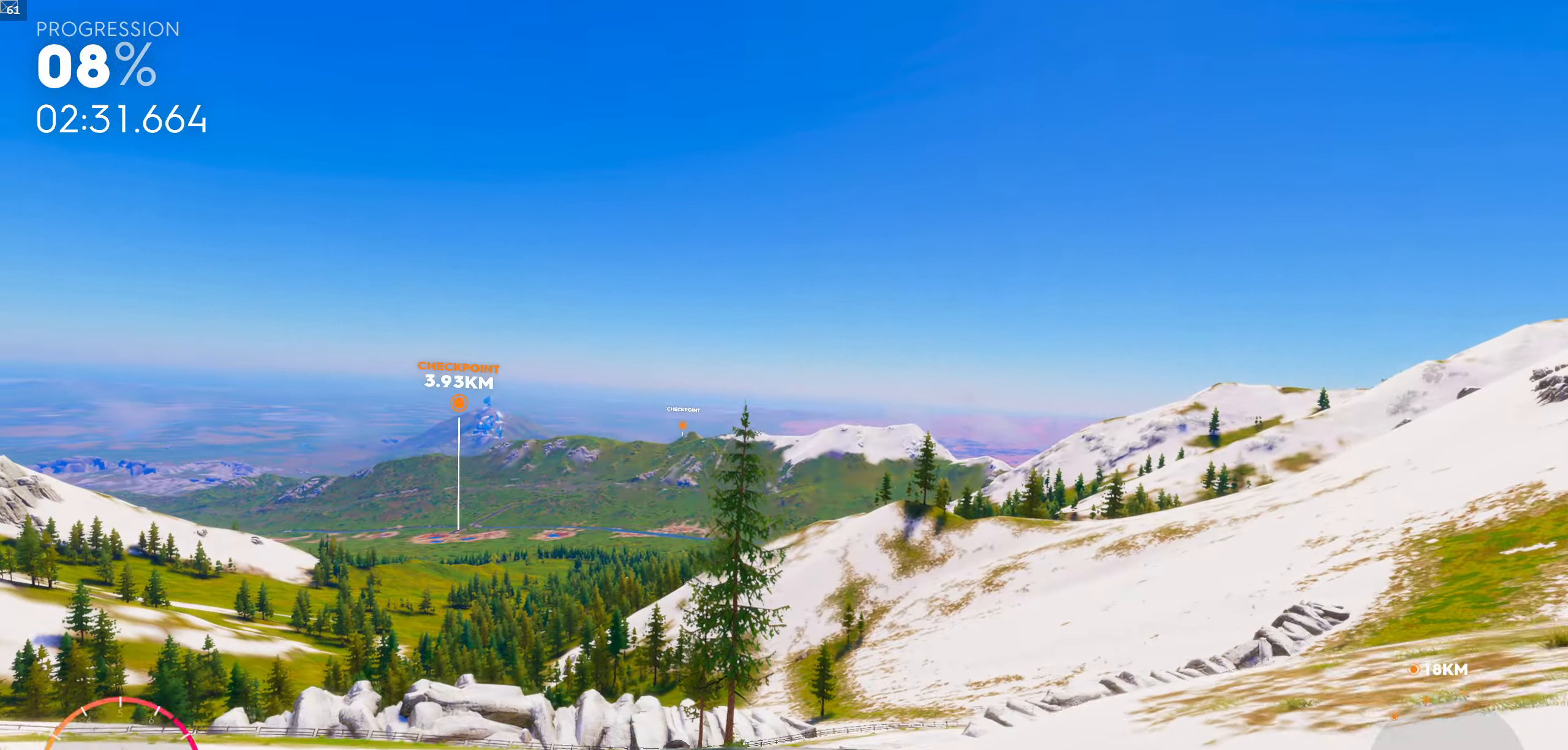
{"buttons": [], "left_stick": "right", "right_stick": "center", "events": [[100, "L1", "up"], [100, "left_stick", "right"], [133, "R1", "up"], [300, "left_stick", "center"], [433, "left_stick", "right"]]}
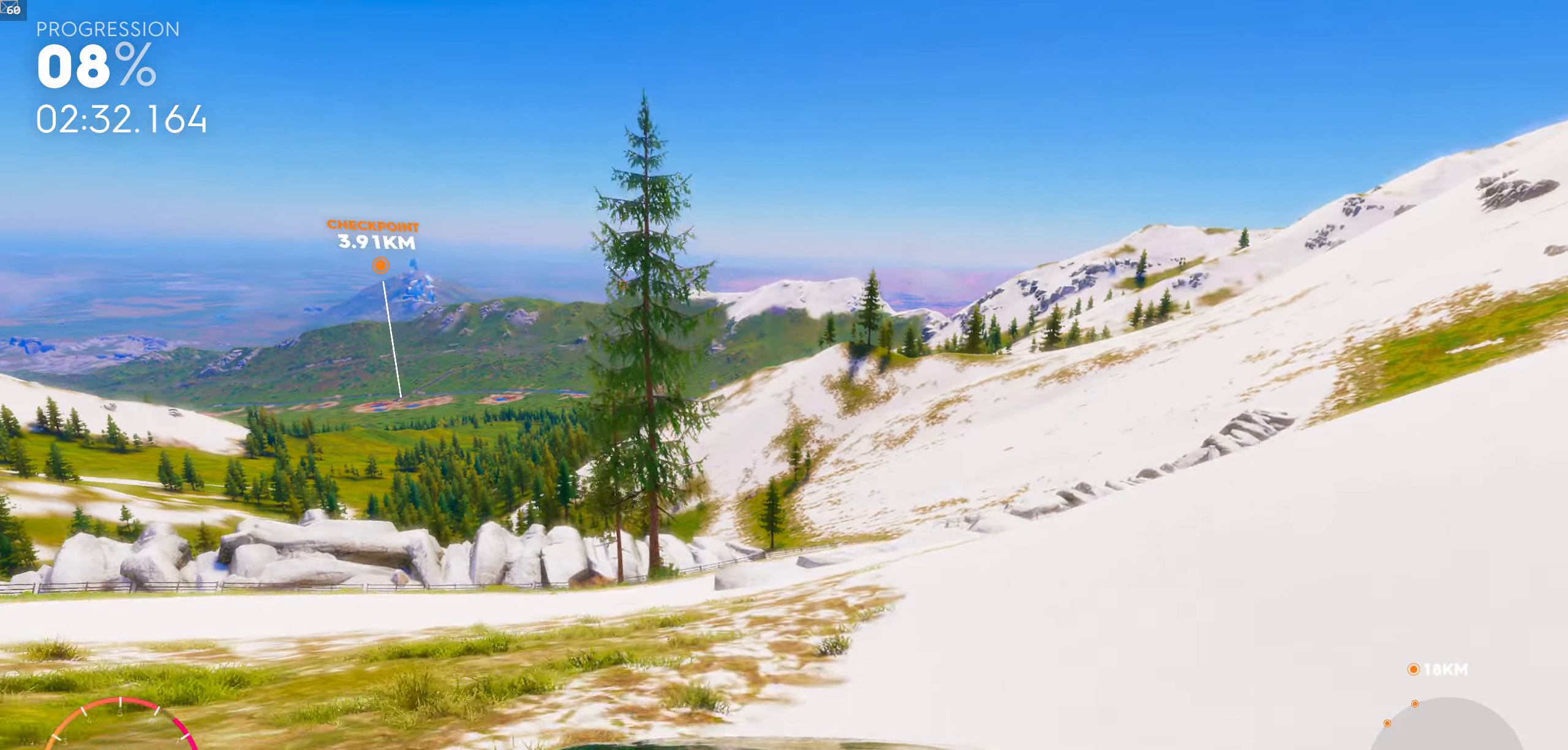
{"buttons": [], "left_stick": "center", "right_stick": "center", "events": [[33, "right_stick", "down"], [150, "left_stick", "center"], [183, "right_stick", "center"], [267, "left_stick", "right"], [417, "left_stick", "center"]]}
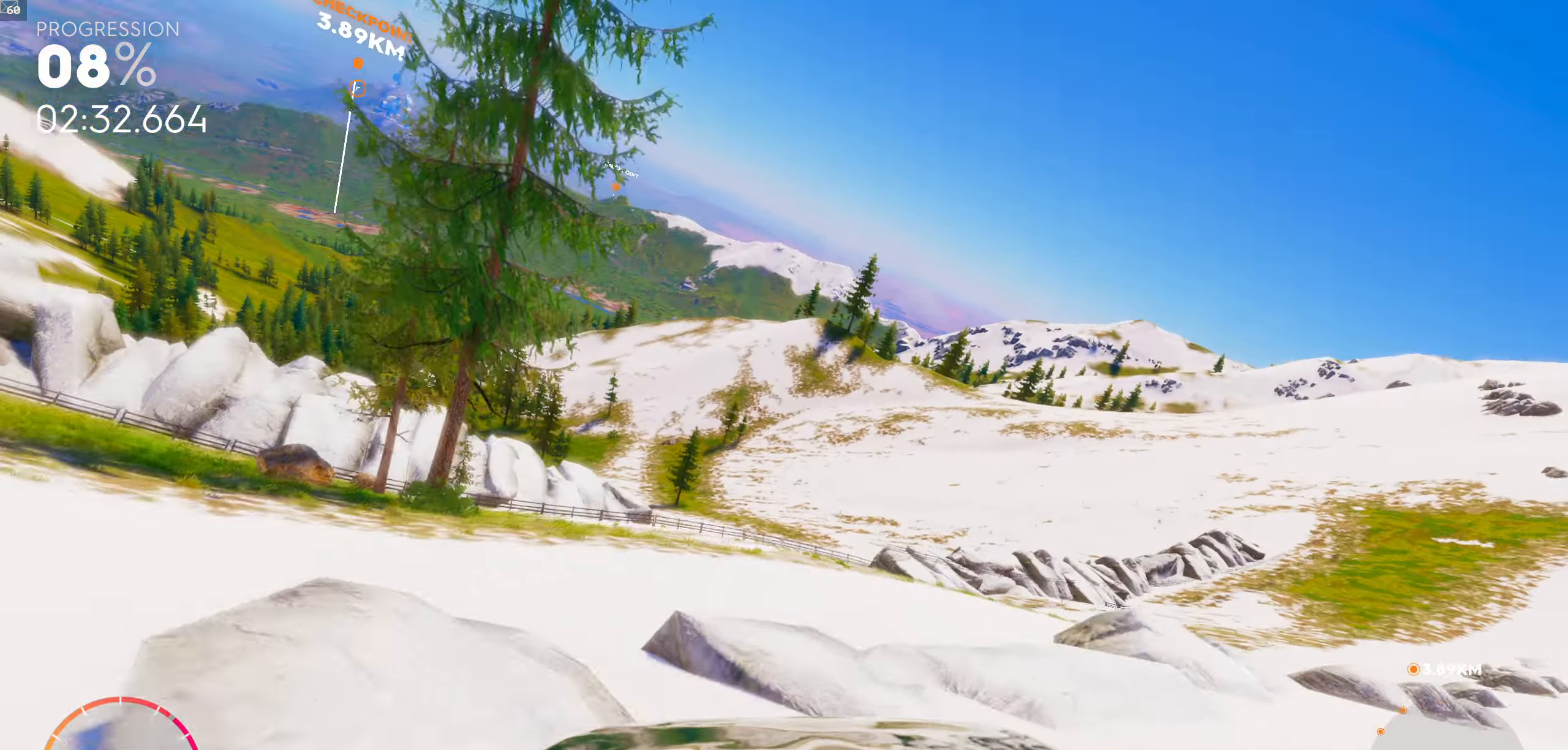
{"buttons": [], "left_stick": "center", "right_stick": "center", "events": []}
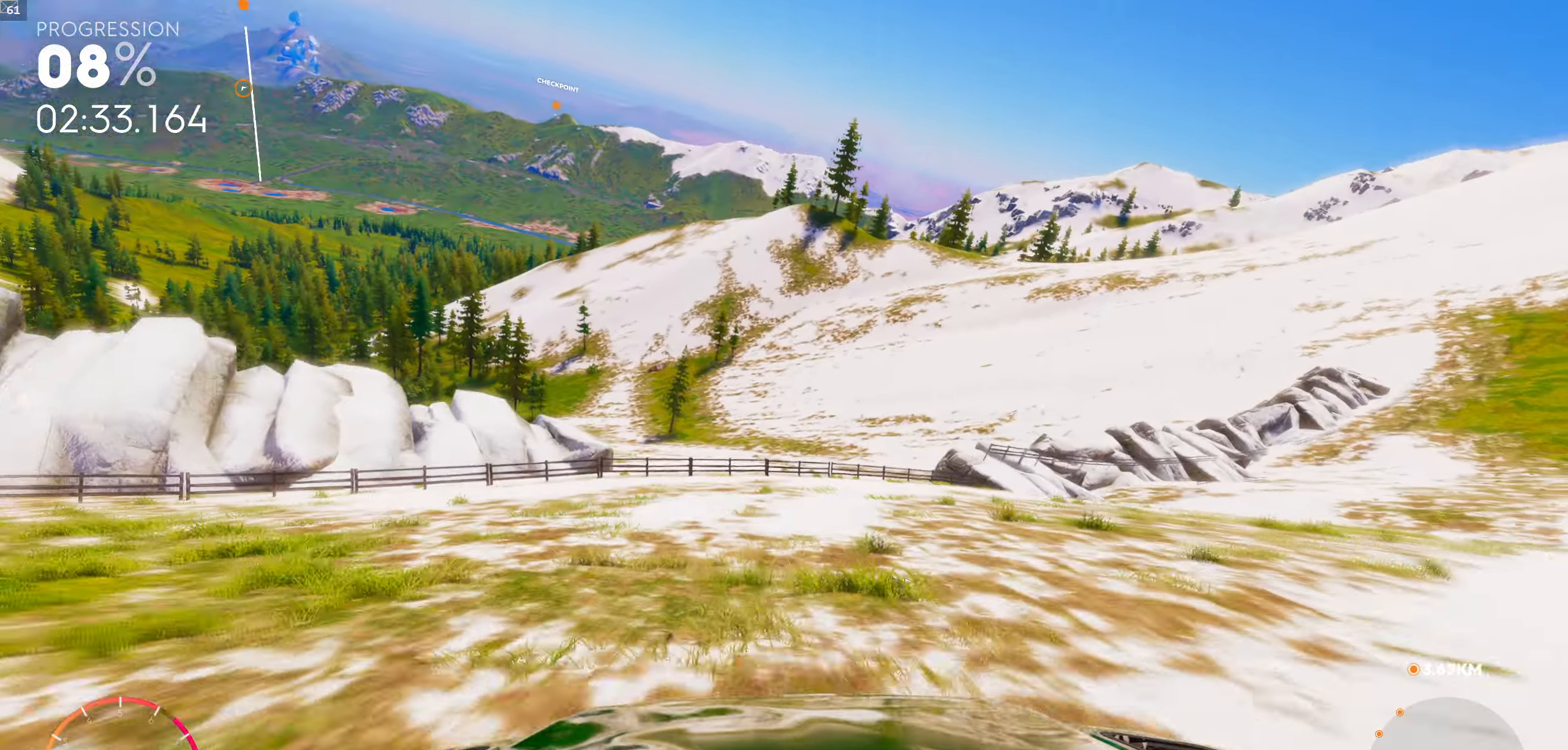
{"buttons": [], "left_stick": "left", "right_stick": "center", "events": [[100, "left_stick", "left"], [200, "left_stick", "center"], [483, "left_stick", "left"]]}
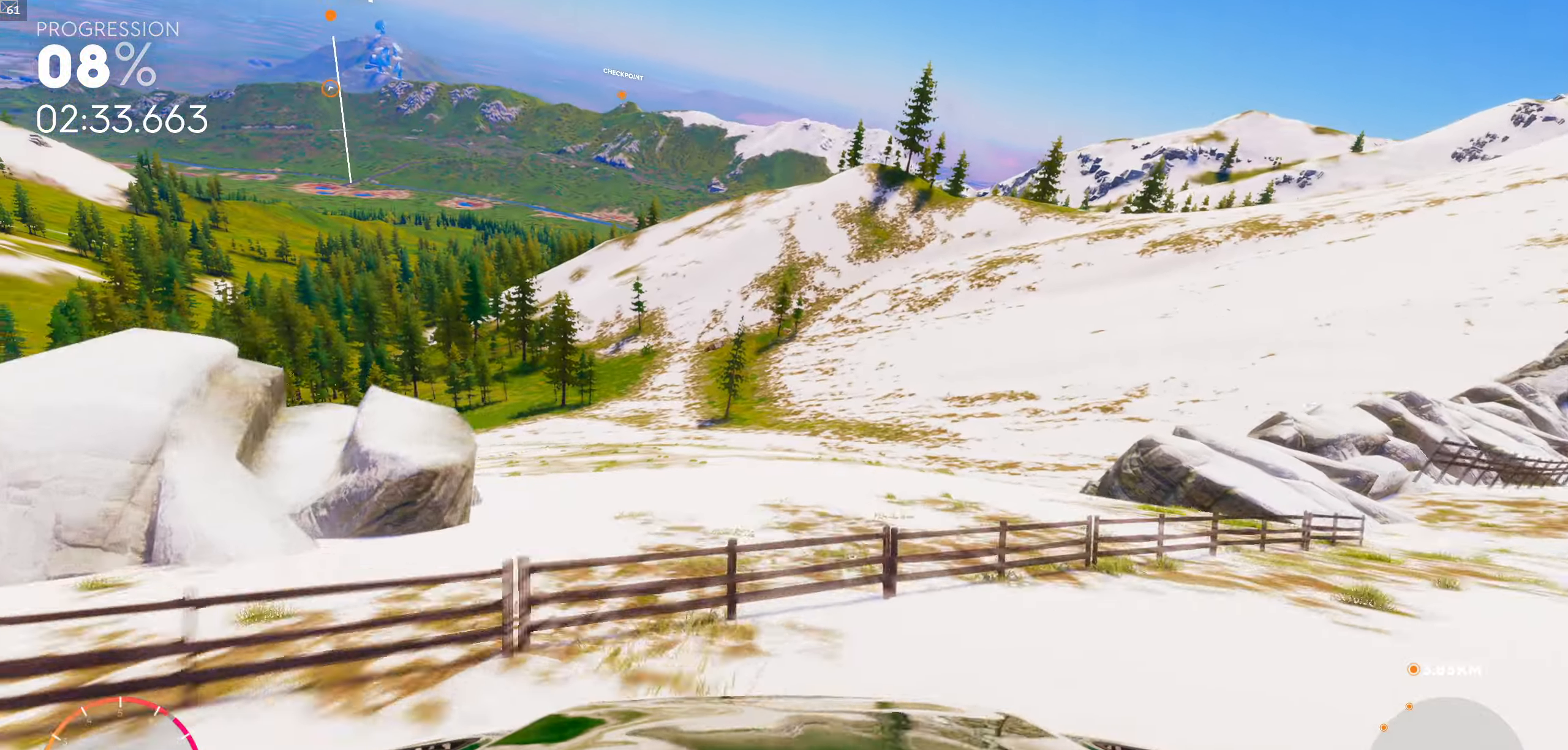
{"buttons": [], "left_stick": "center", "right_stick": "center", "events": [[100, "left_stick", "center"]]}
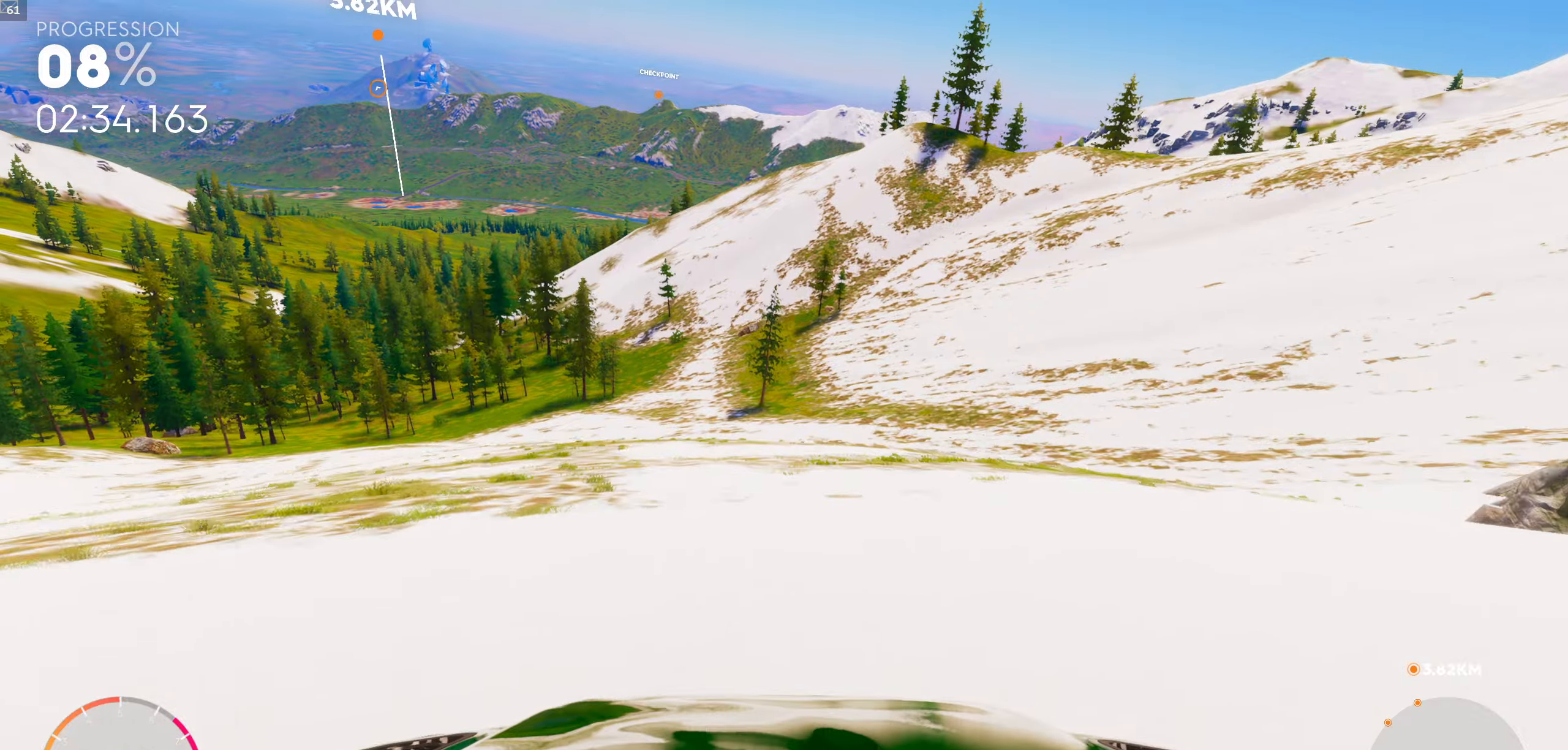
{"buttons": [], "left_stick": "center", "right_stick": "center", "events": [[67, "left_stick", "left"], [267, "left_stick", "center"]]}
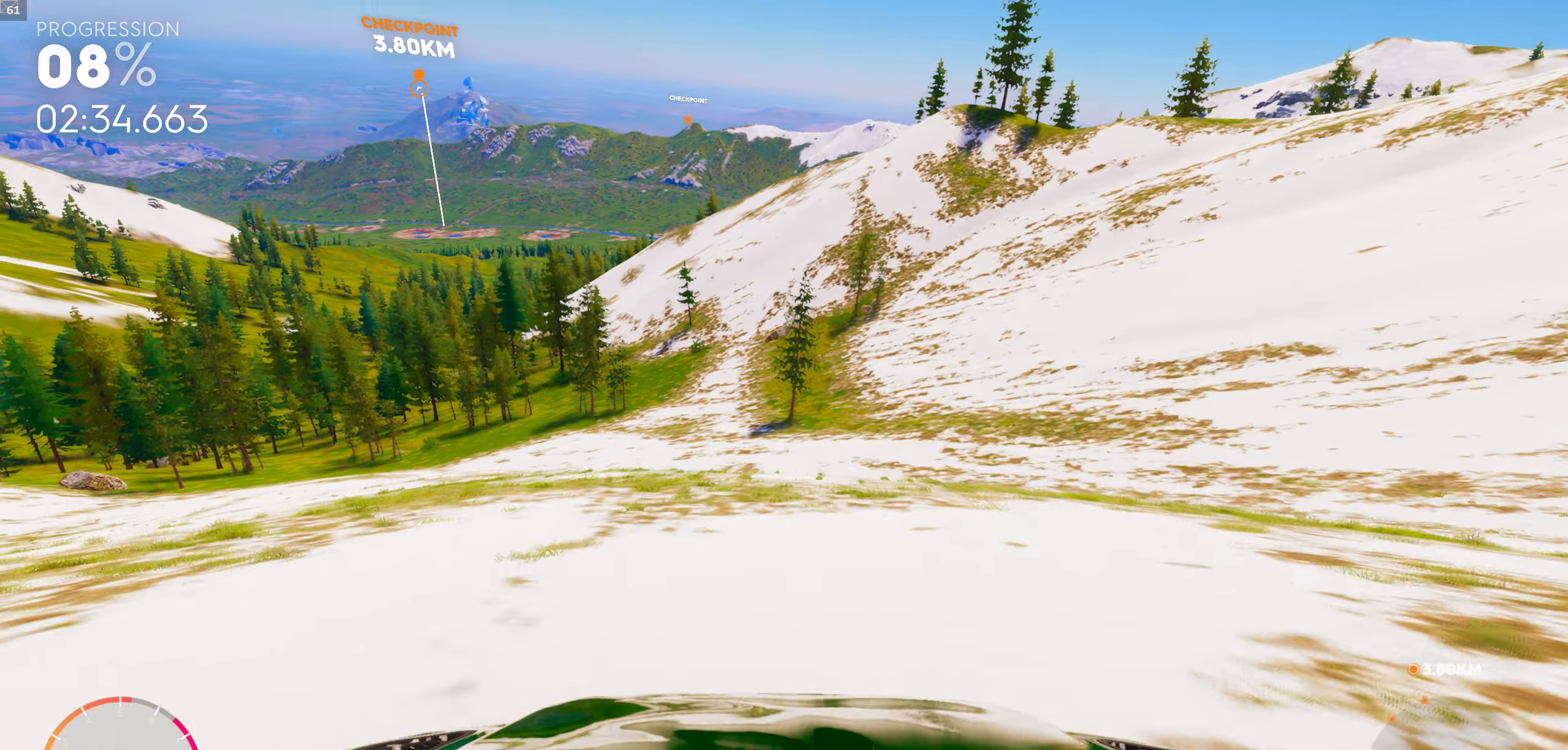
{"buttons": [], "left_stick": "center", "right_stick": "center", "events": [[217, "left_stick", "left"], [450, "left_stick", "center"]]}
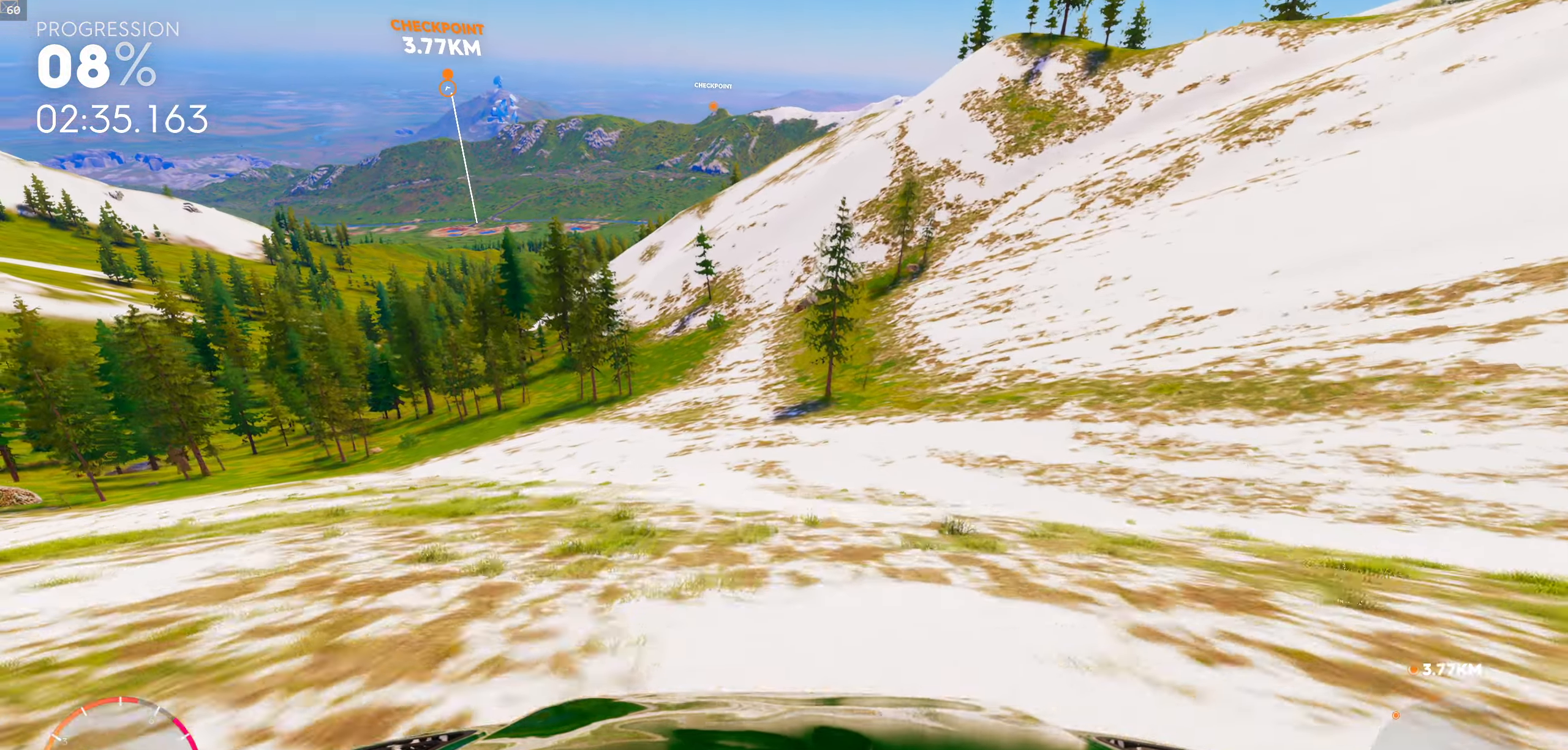
{"buttons": [], "left_stick": "center", "right_stick": "center", "events": [[350, "left_stick", "left"], [484, "left_stick", "center"]]}
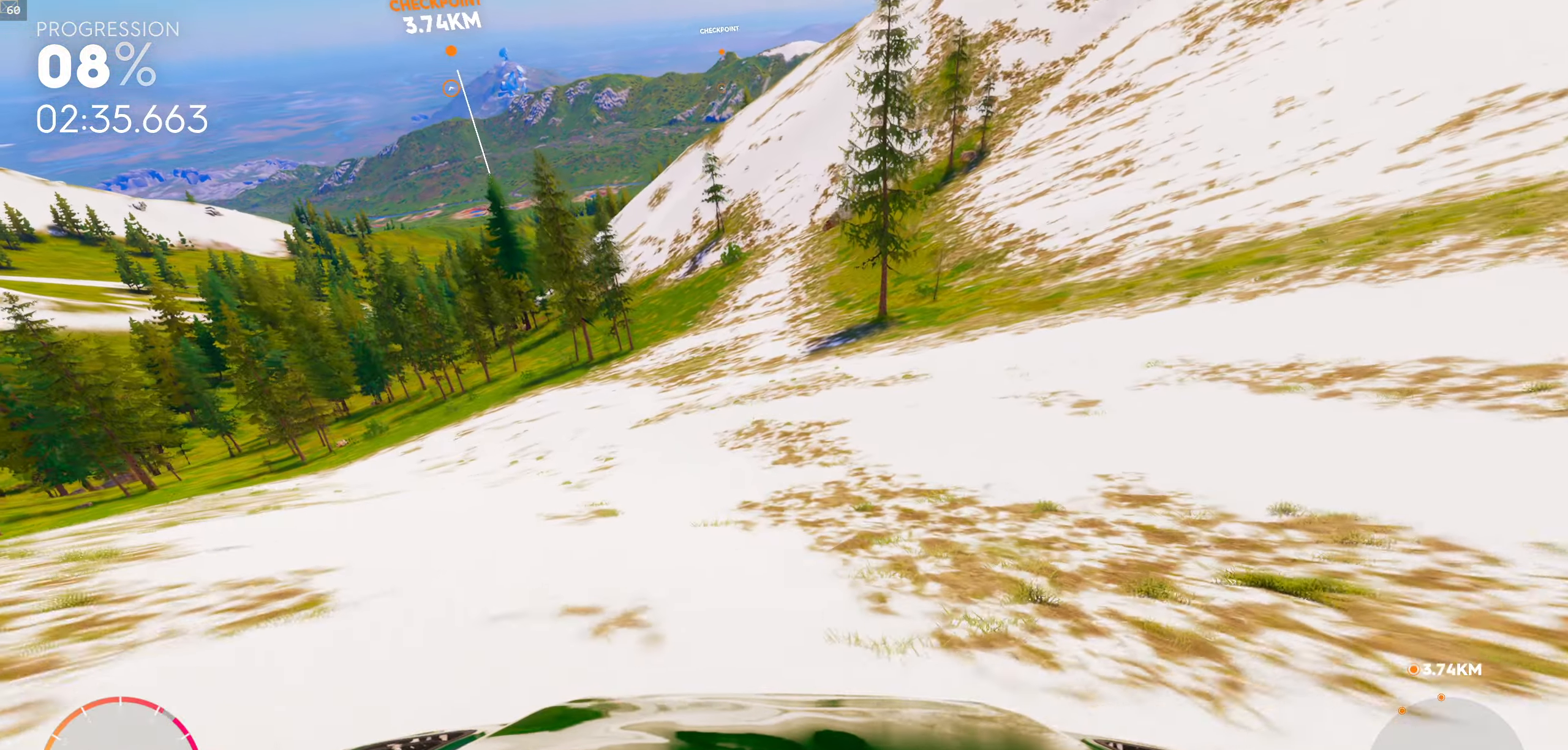
{"buttons": [], "left_stick": "center", "right_stick": "center", "events": [[317, "left_stick", "left"], [450, "left_stick", "center"]]}
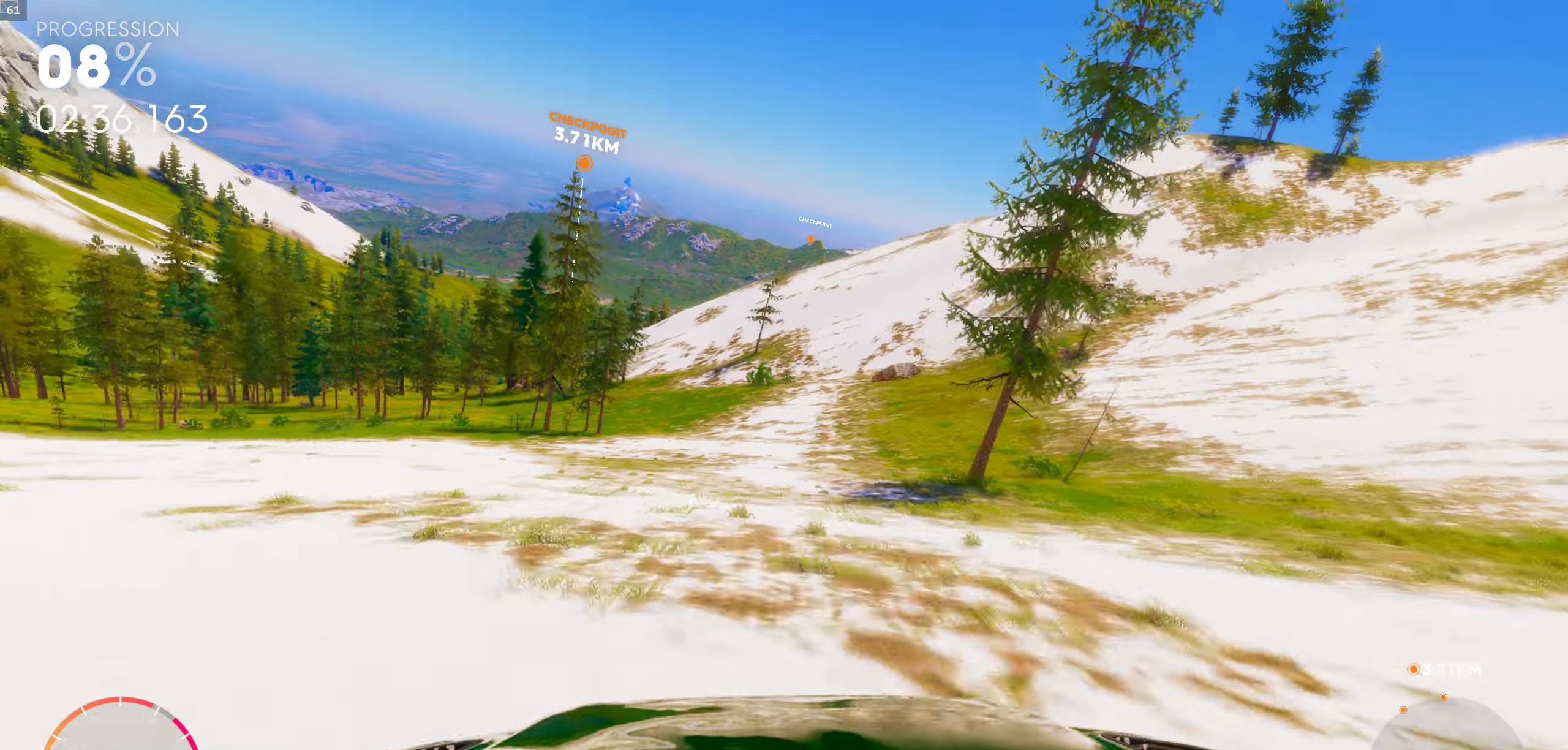
{"buttons": [], "left_stick": "center", "right_stick": "center", "events": [[184, "left_stick", "left"], [417, "left_stick", "center"]]}
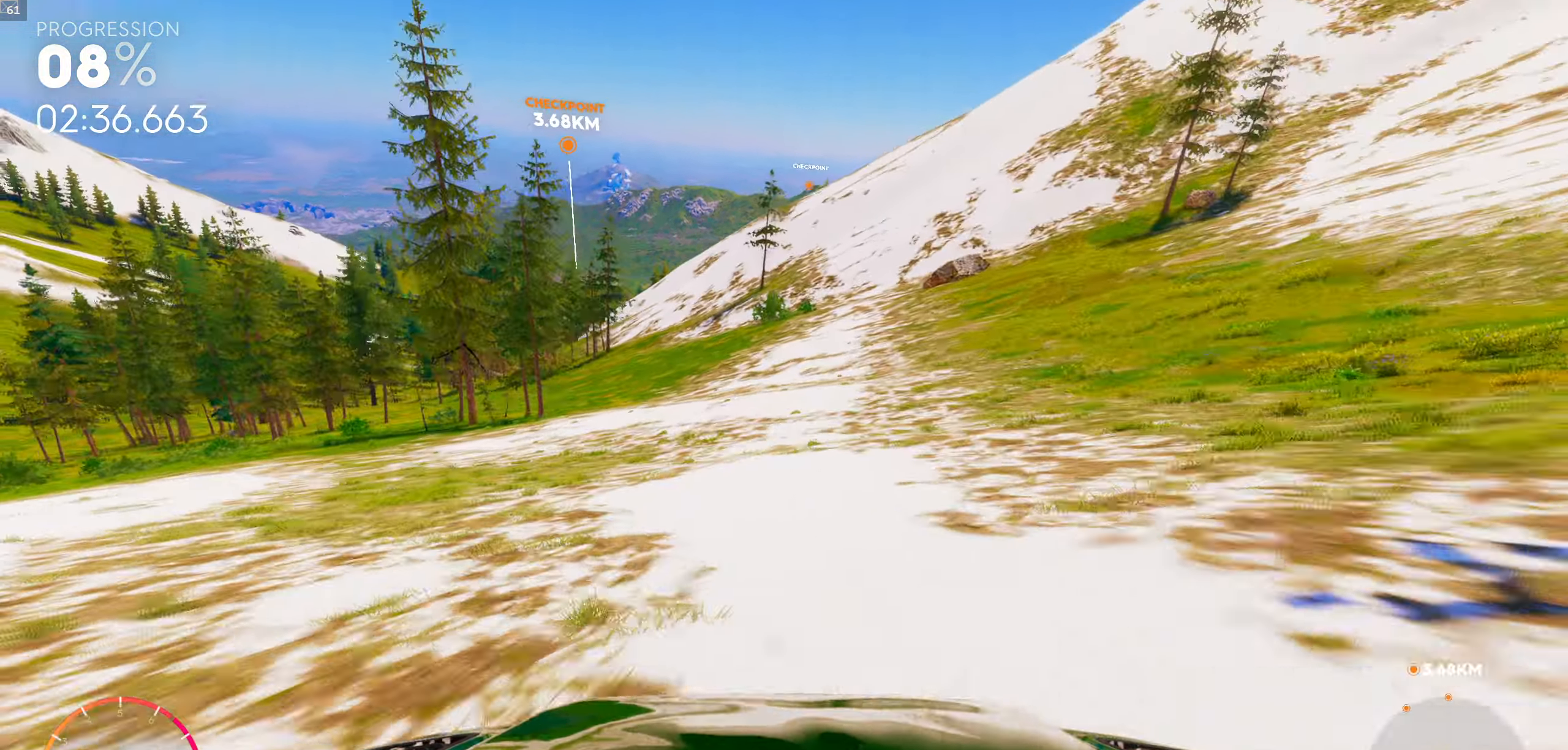
{"buttons": [], "left_stick": "center", "right_stick": "center", "events": [[150, "left_stick", "left"], [317, "left_stick", "center"]]}
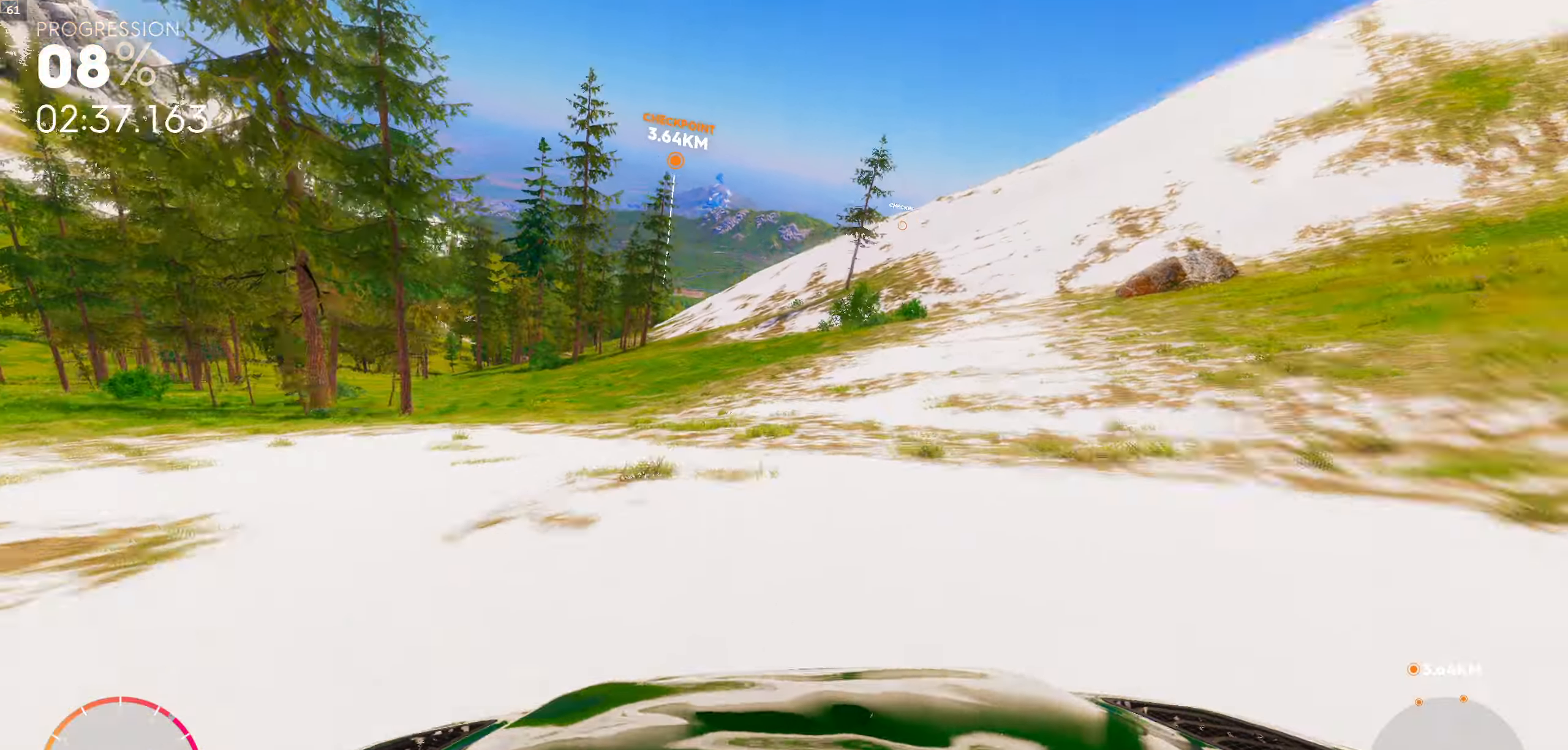
{"buttons": [], "left_stick": "center", "right_stick": "center", "events": [[234, "left_stick", "left"], [317, "left_stick", "center"]]}
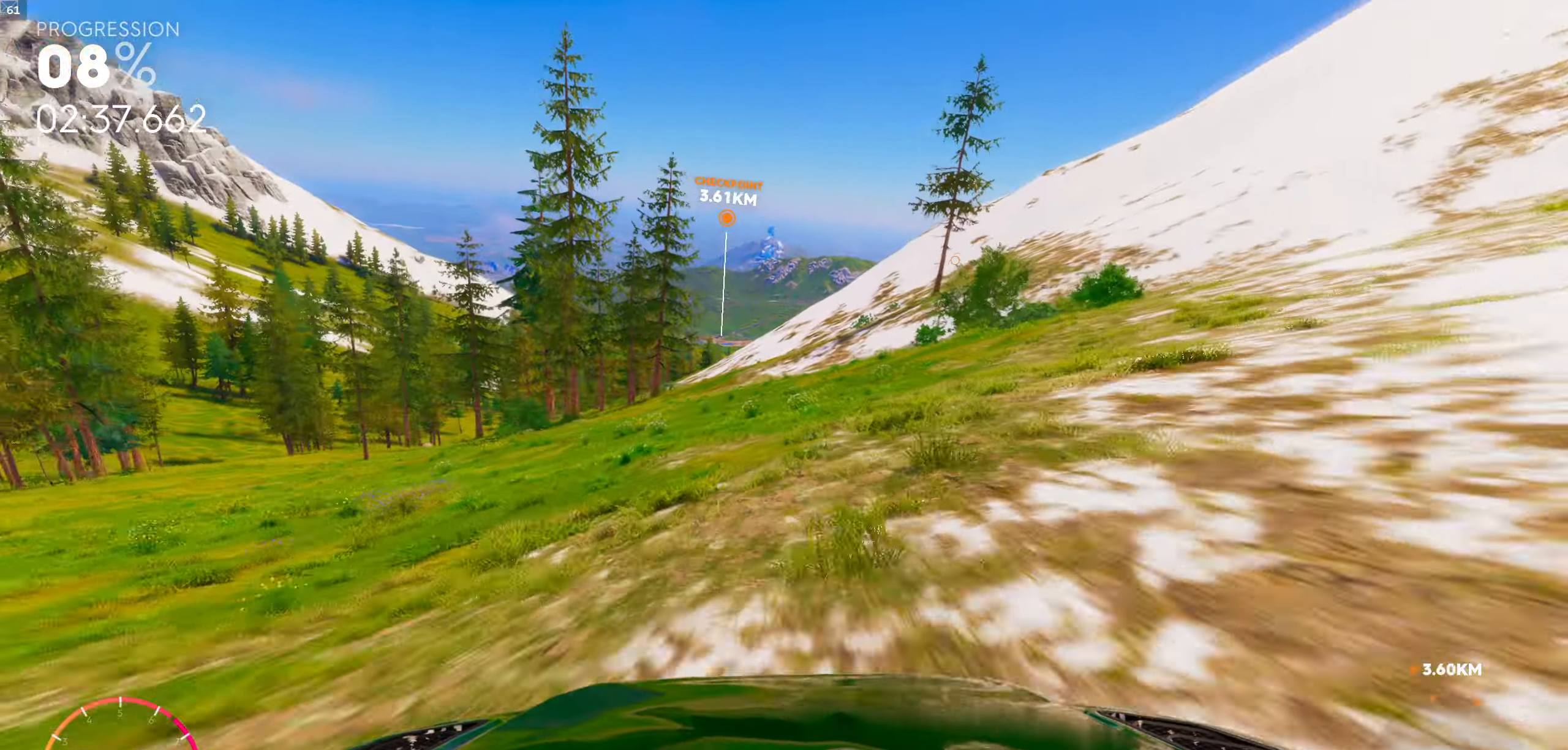
{"buttons": [], "left_stick": "center", "right_stick": "center", "events": []}
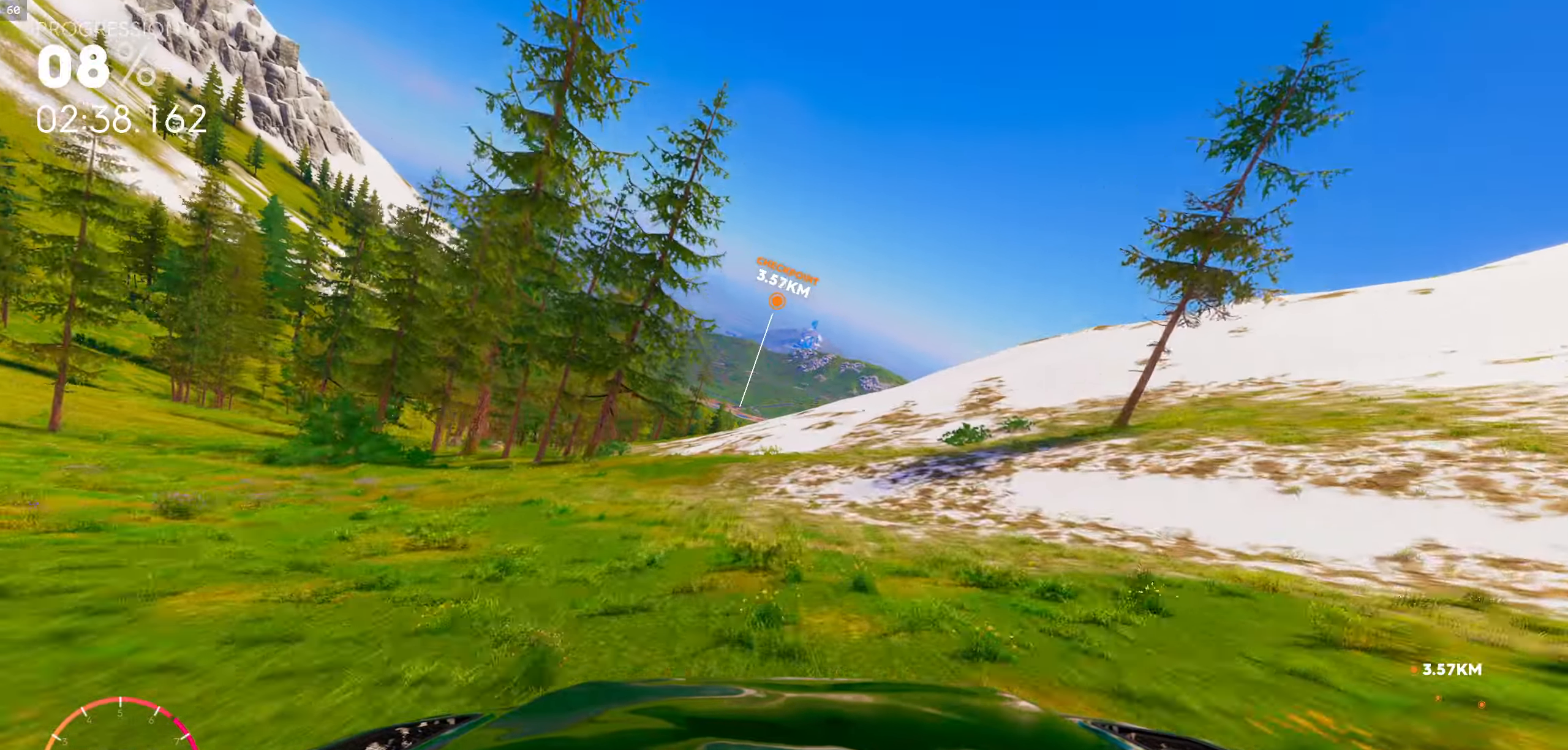
{"buttons": [], "left_stick": "center", "right_stick": "center", "events": []}
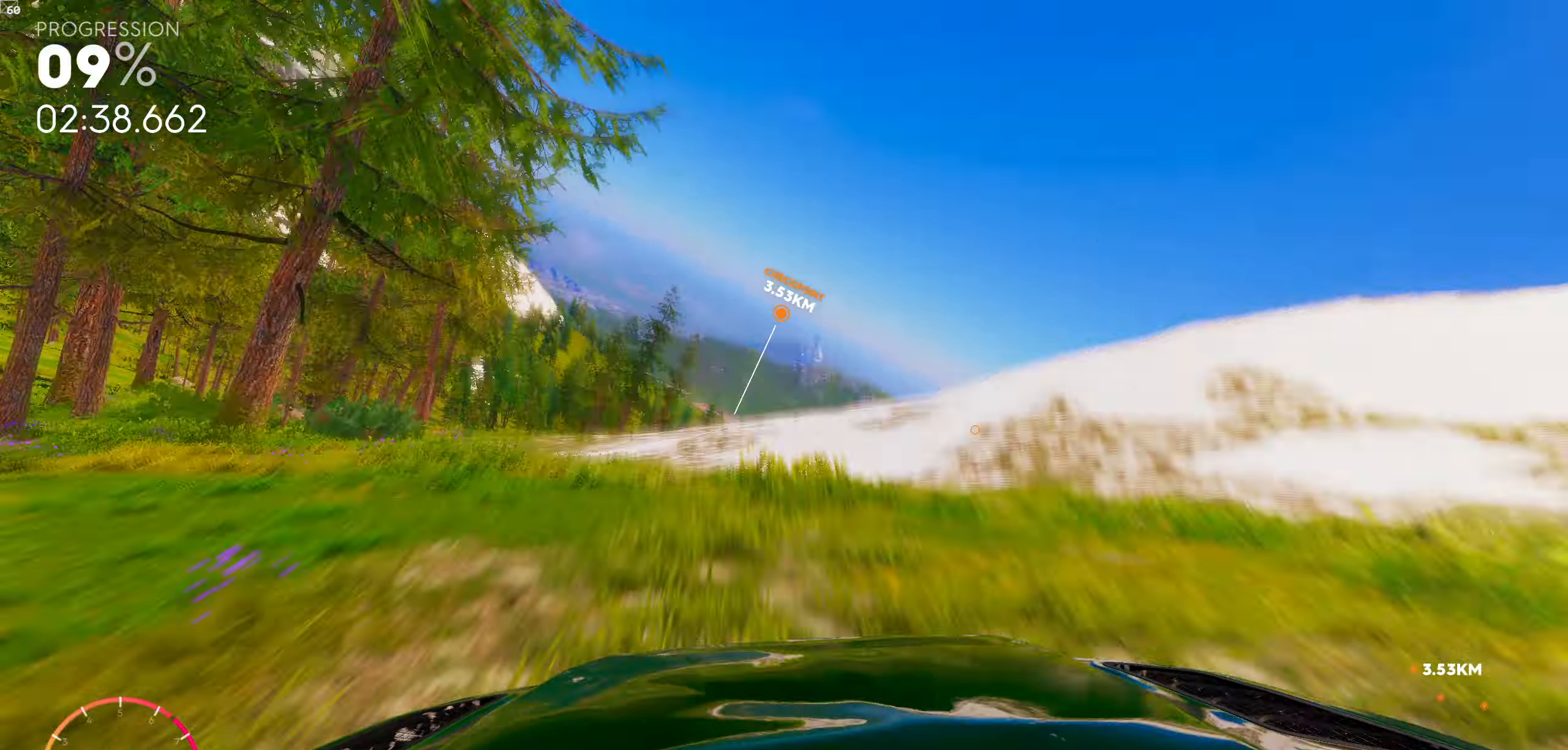
{"buttons": ["R1"], "left_stick": "center", "right_stick": "center", "events": [[150, "R1", "down"]]}
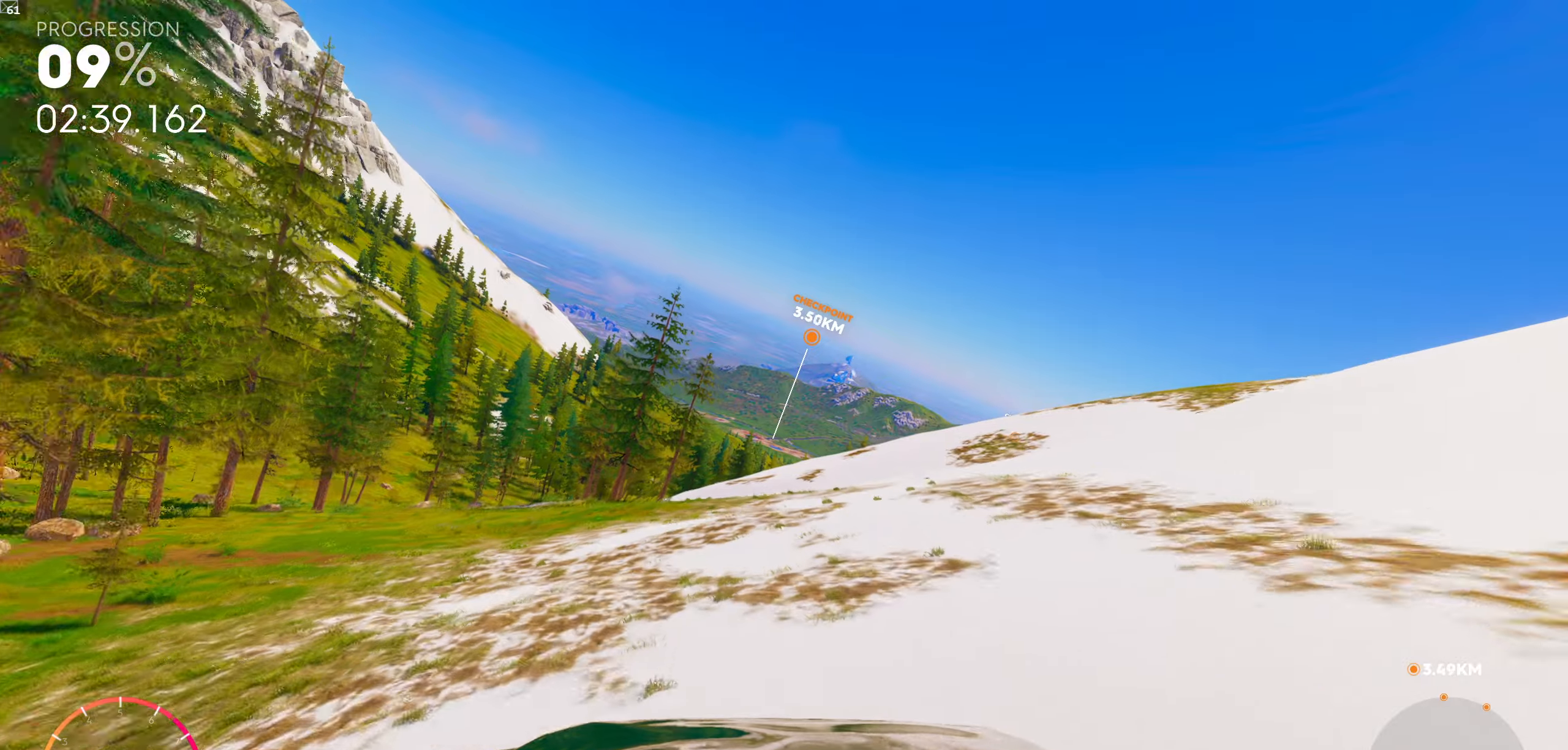
{"buttons": [], "left_stick": "left", "right_stick": "center", "events": [[66, "left_stick", "right"], [166, "left_stick", "center"], [366, "R1", "up"], [416, "left_stick", "left"]]}